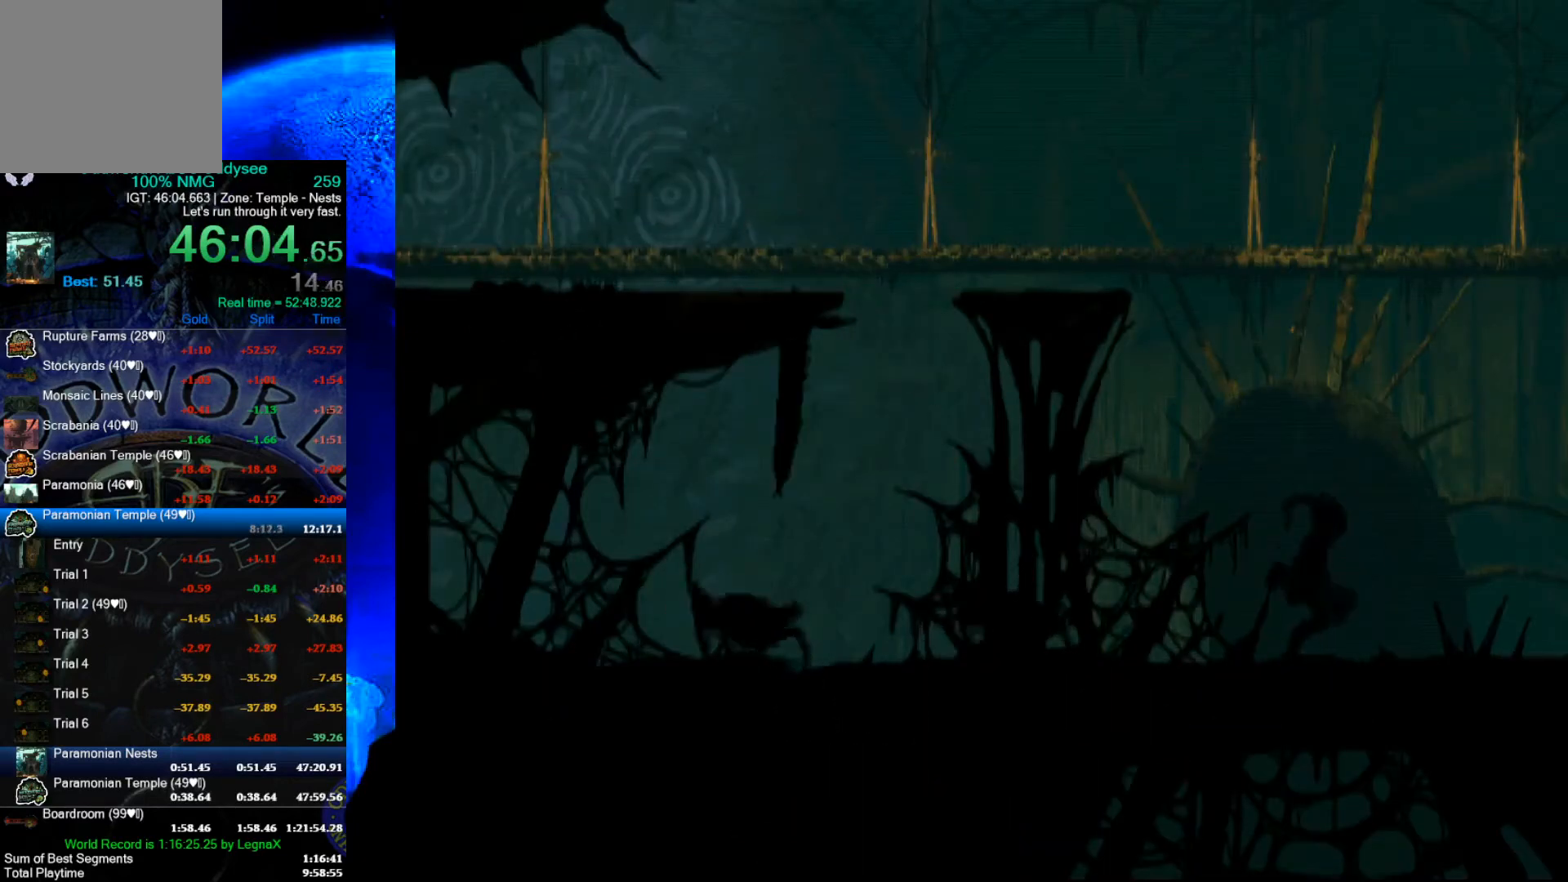
Gameplay with a controller (Xbox layout); each line is a JSON object with the inputs held at the frame after it. "events" lists button and stick changes between this image and that frame as [ms after this image, input, new state], when the widget could be followed in between. Not read: right_stick.
{"buttons": ["R1"], "left_stick": "right", "events": []}
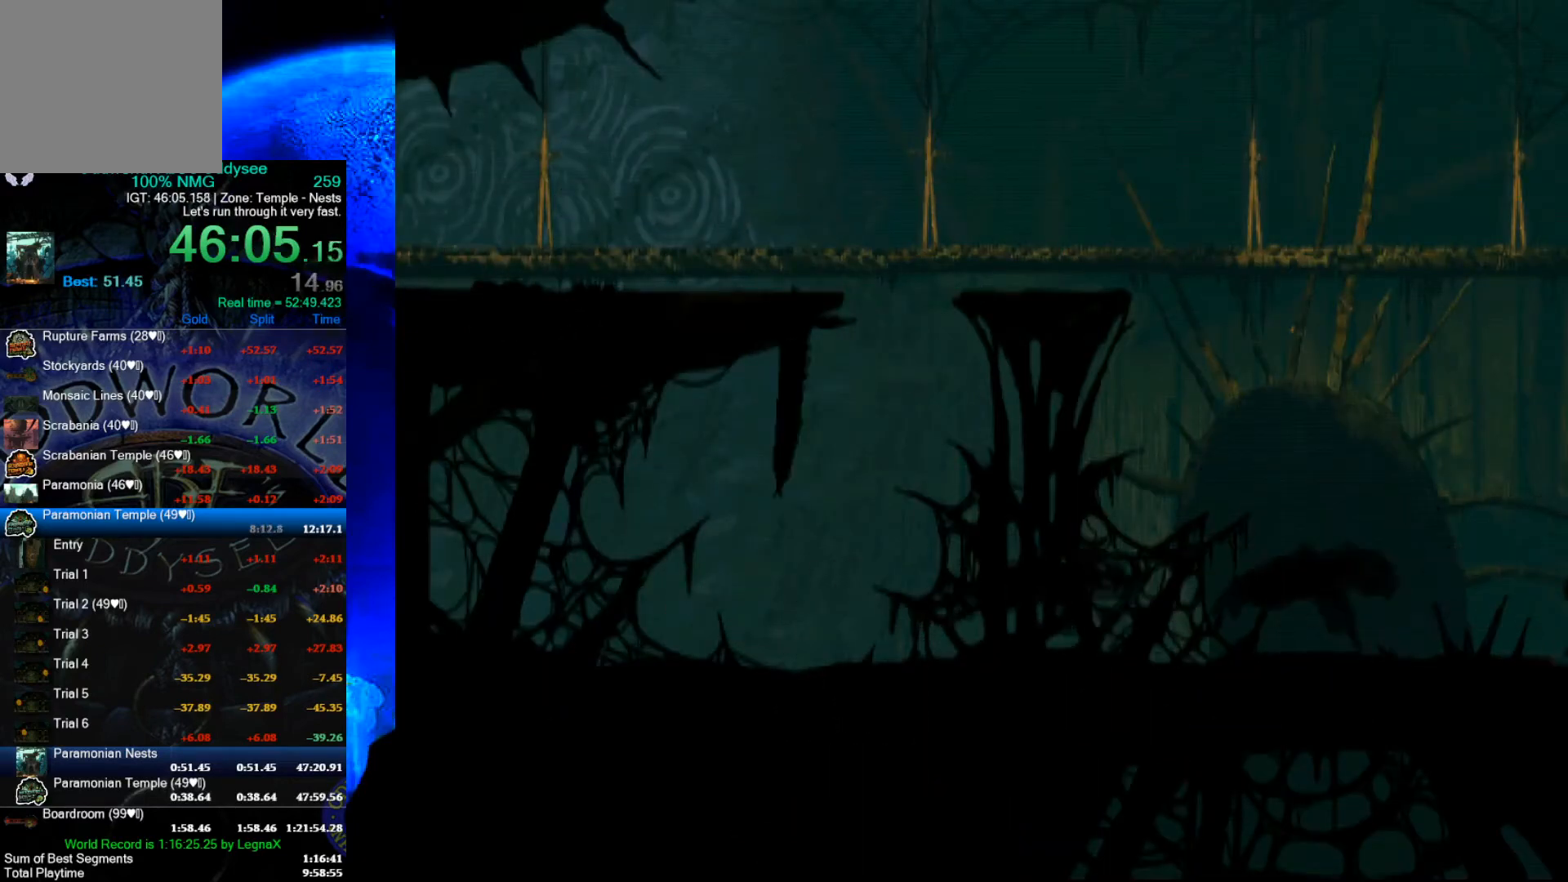
{"buttons": ["R1"], "left_stick": "right", "events": []}
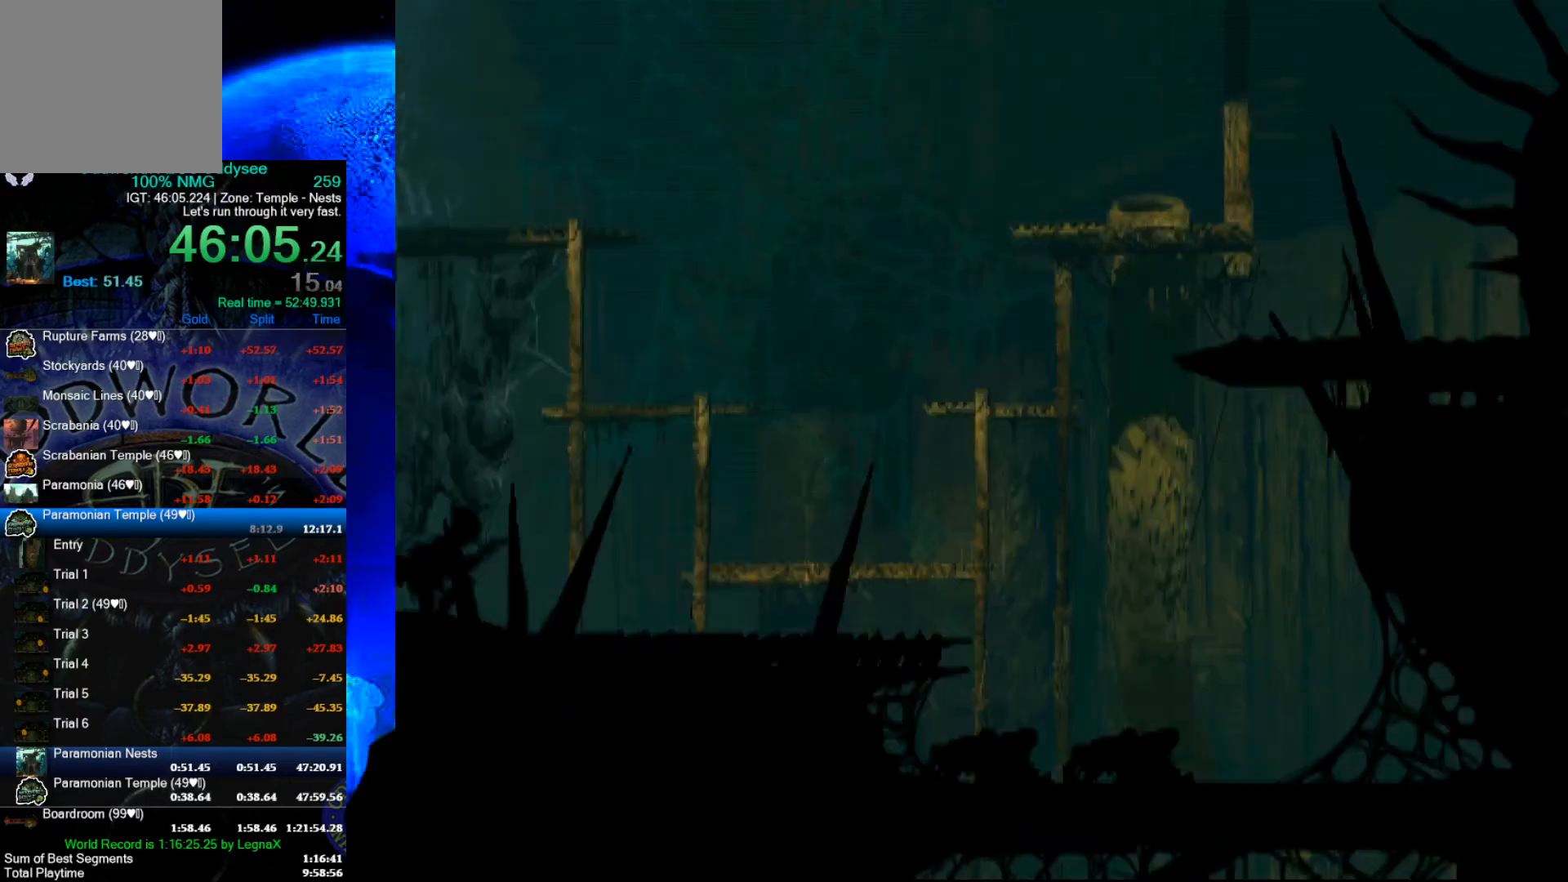
{"buttons": ["R1"], "left_stick": "right", "events": []}
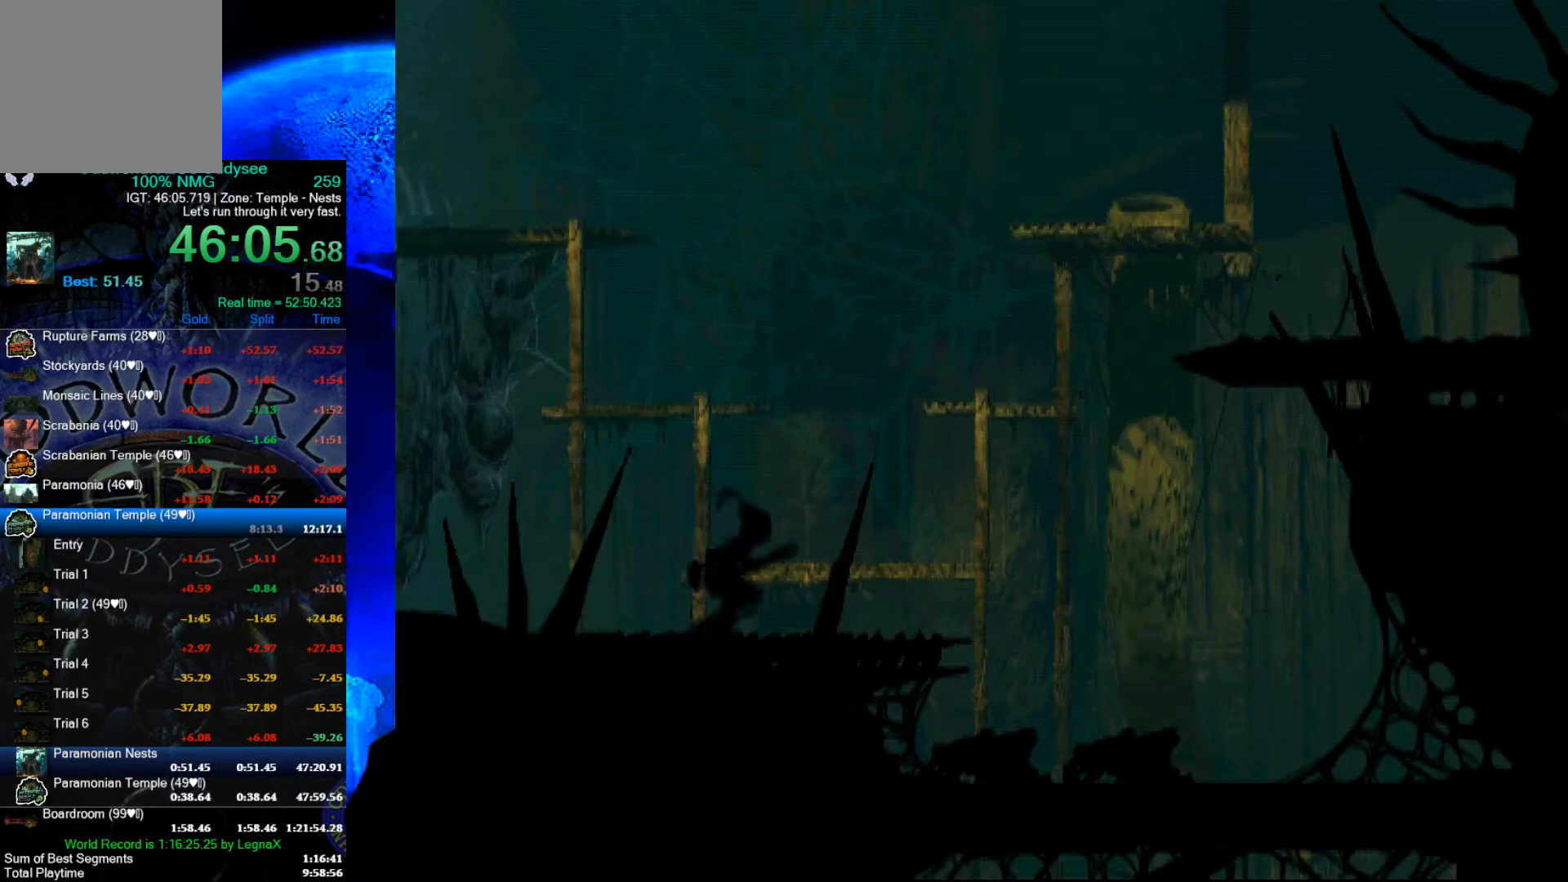
{"buttons": ["Y", "R1"], "left_stick": "up", "events": [[267, "Y", "down"], [400, "left_stick", "up"]]}
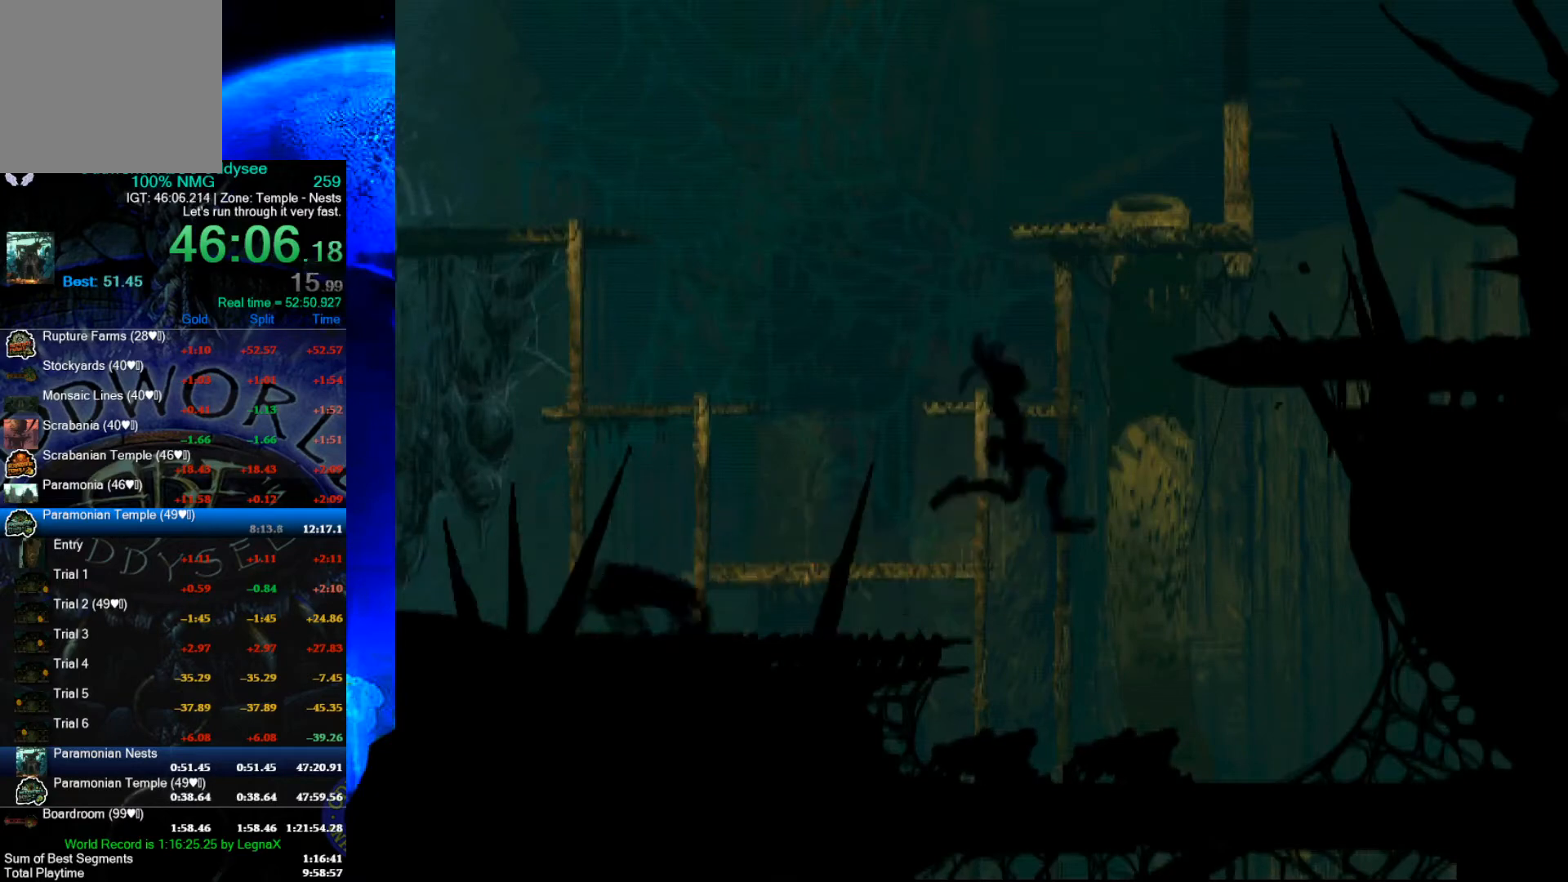
{"buttons": [], "left_stick": "center", "events": [[33, "Y", "up"], [200, "R1", "up"], [500, "left_stick", "center"]]}
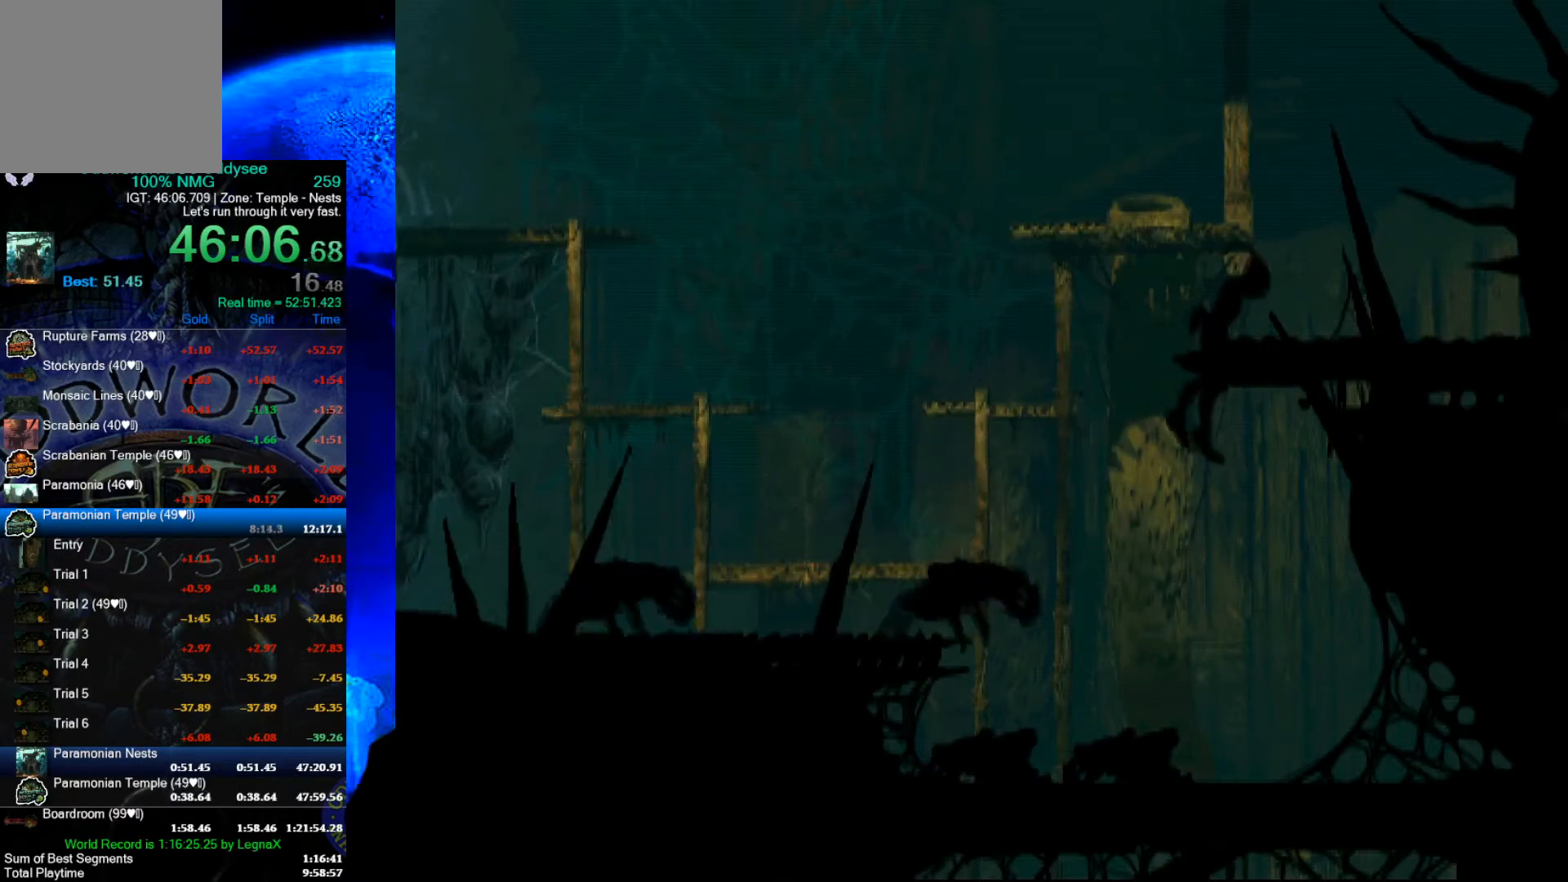
{"buttons": [], "left_stick": "right", "events": [[67, "left_stick", "right"]]}
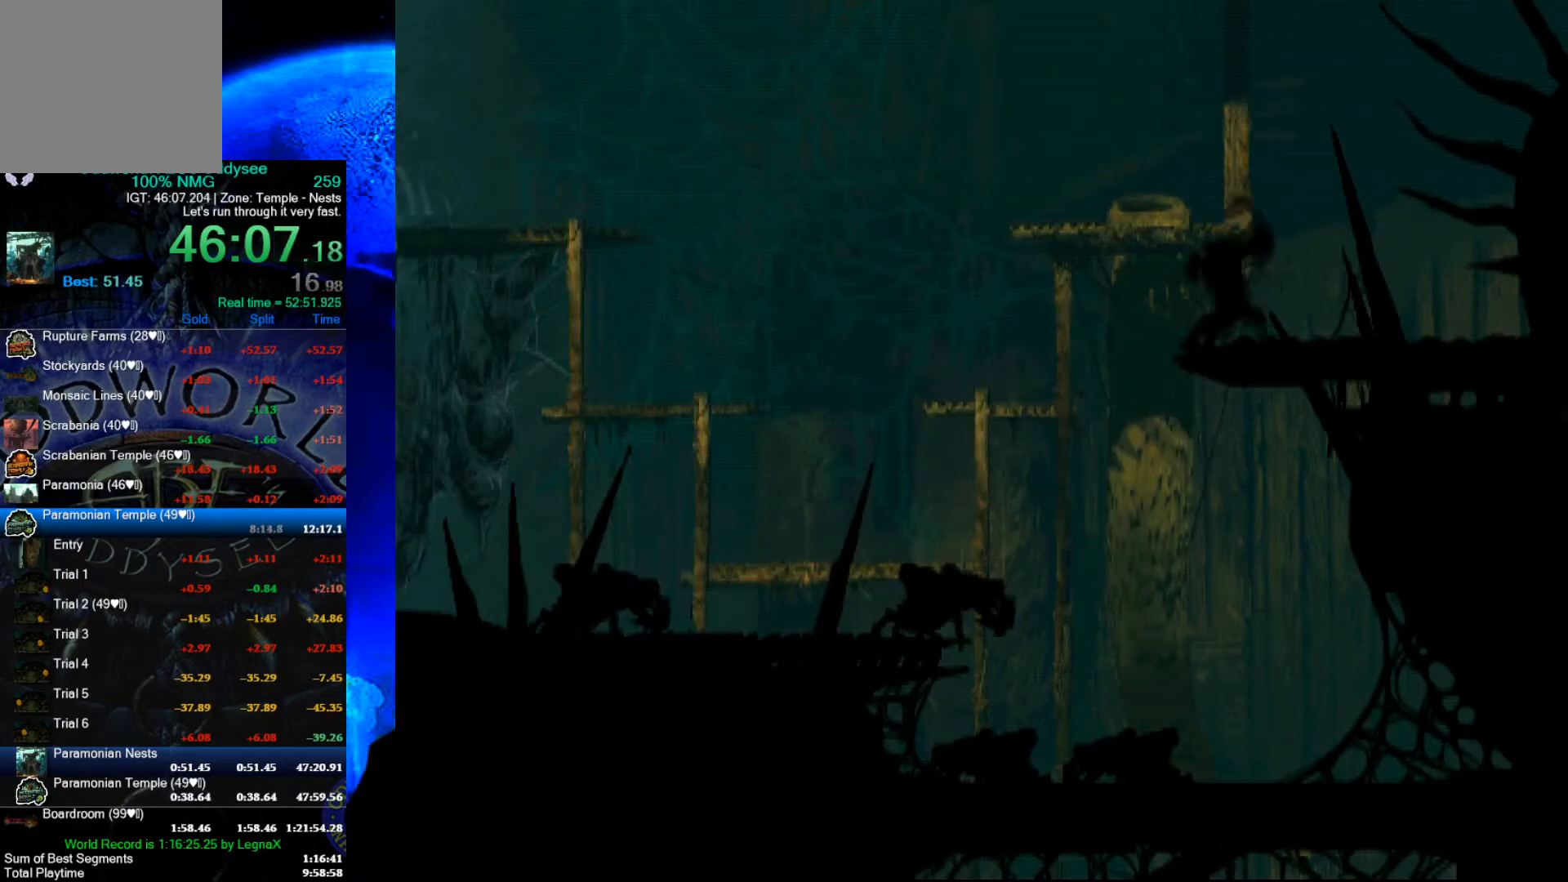
{"buttons": [], "left_stick": "up", "events": [[167, "left_stick", "up"]]}
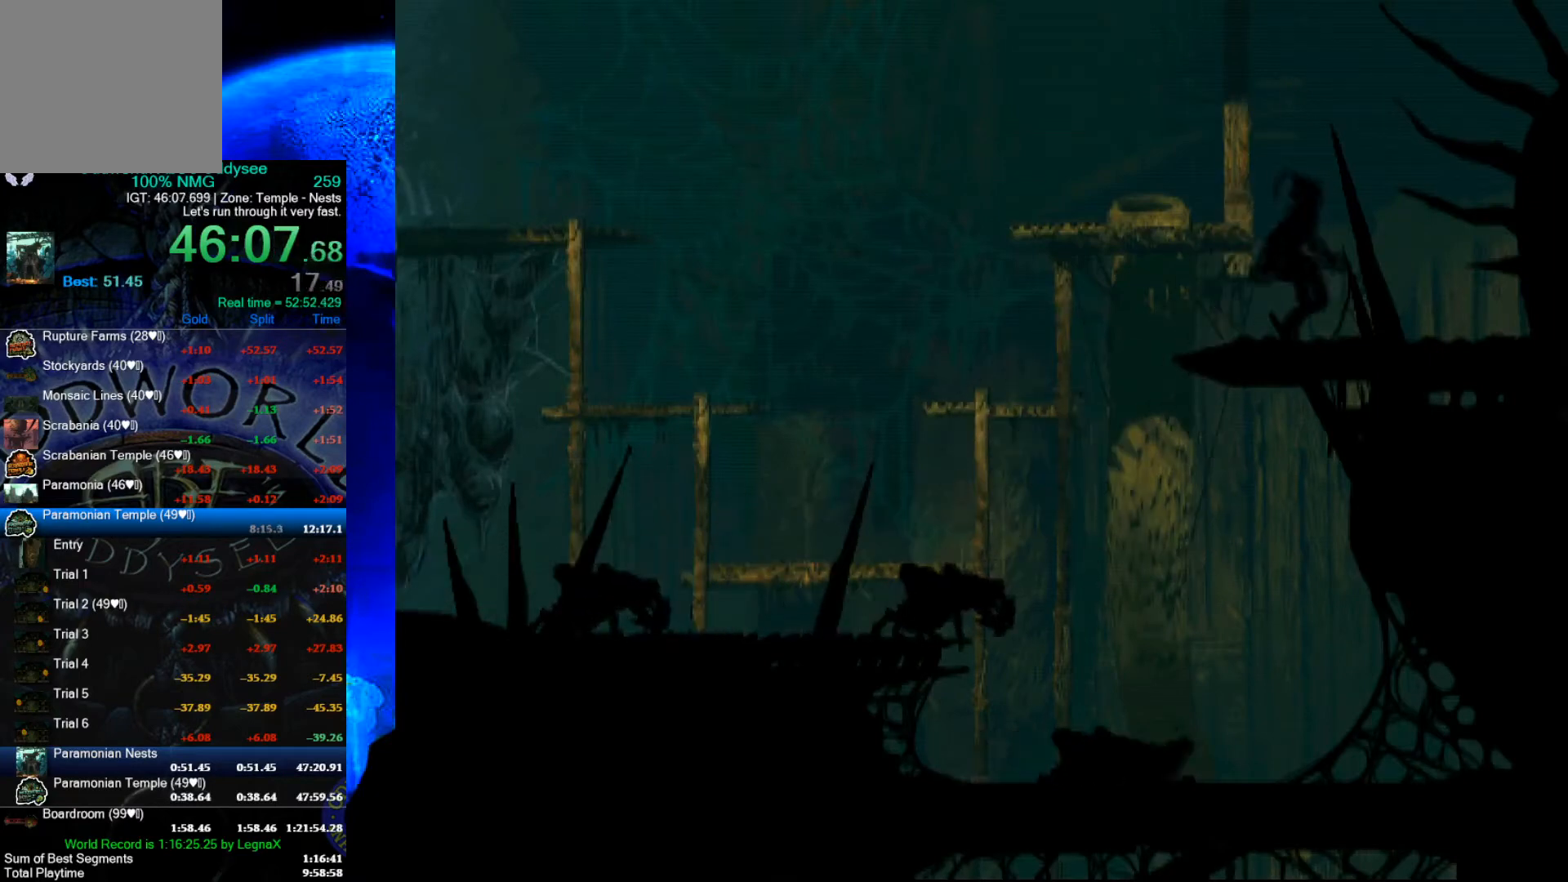
{"buttons": [], "left_stick": "up", "events": []}
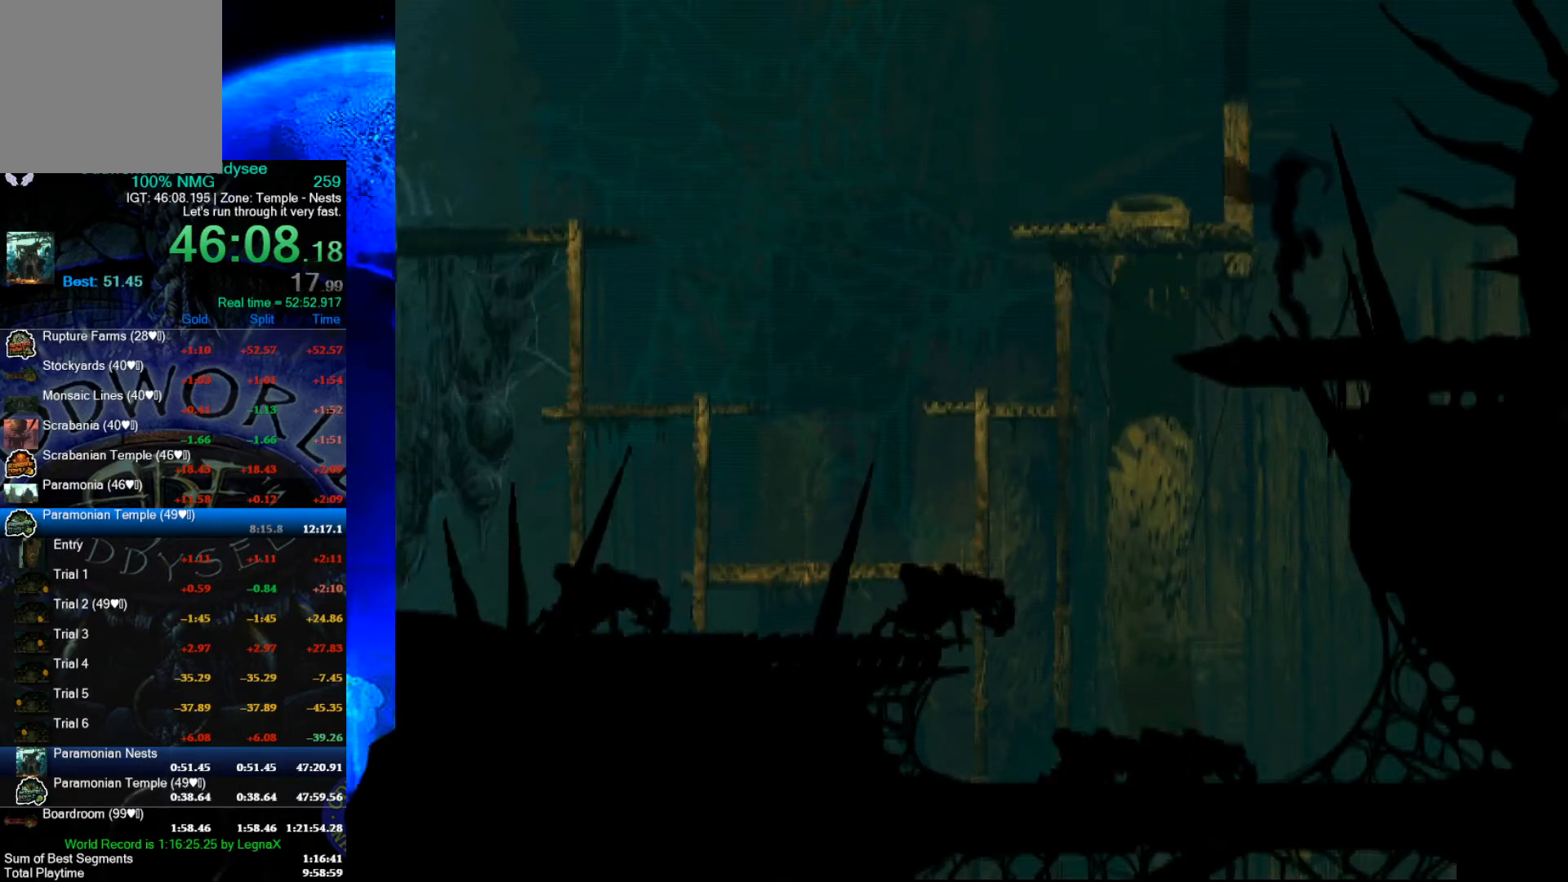
{"buttons": [], "left_stick": "up", "events": []}
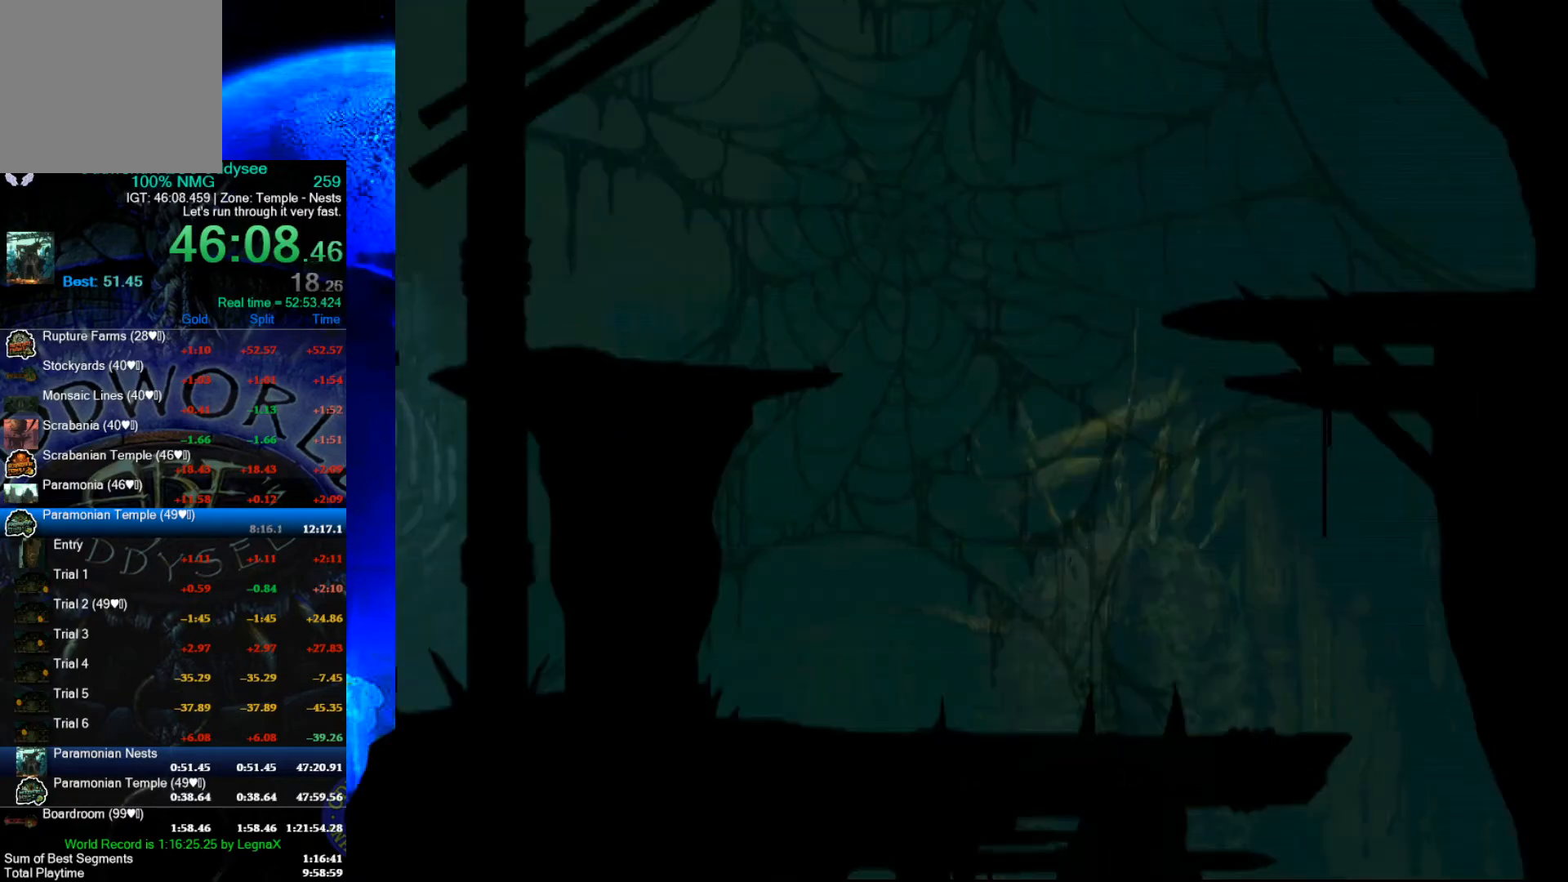
{"buttons": ["R1"], "left_stick": "left", "events": [[333, "left_stick", "center"], [433, "R1", "down"], [467, "left_stick", "left"]]}
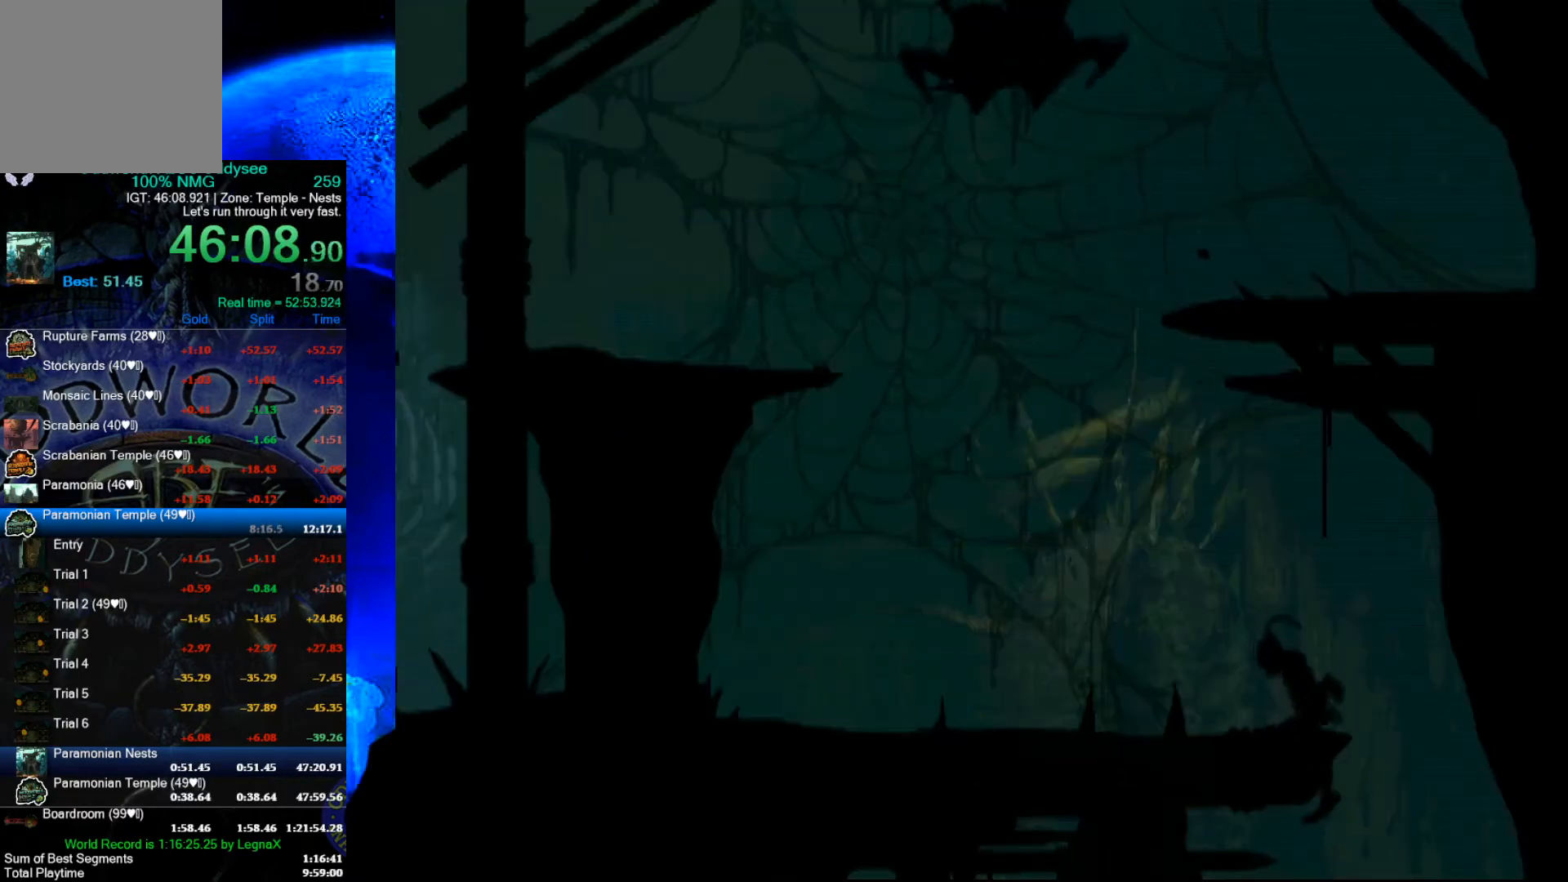
{"buttons": ["R1"], "left_stick": "left", "events": []}
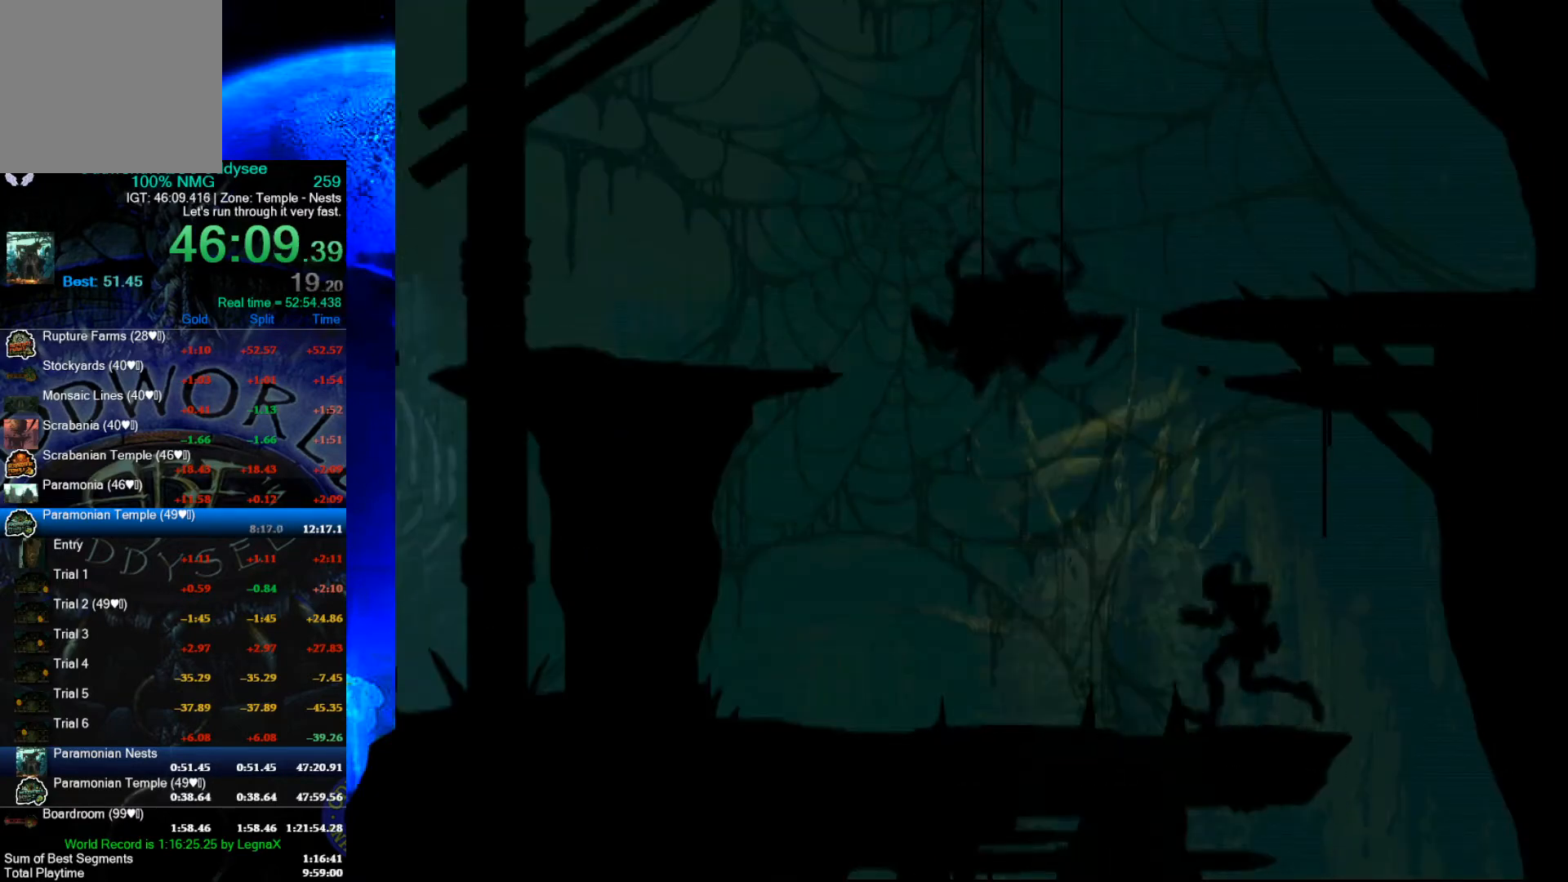
{"buttons": [], "left_stick": "up", "events": [[167, "Y", "down"], [333, "left_stick", "up"], [433, "R1", "up"], [433, "Y", "up"]]}
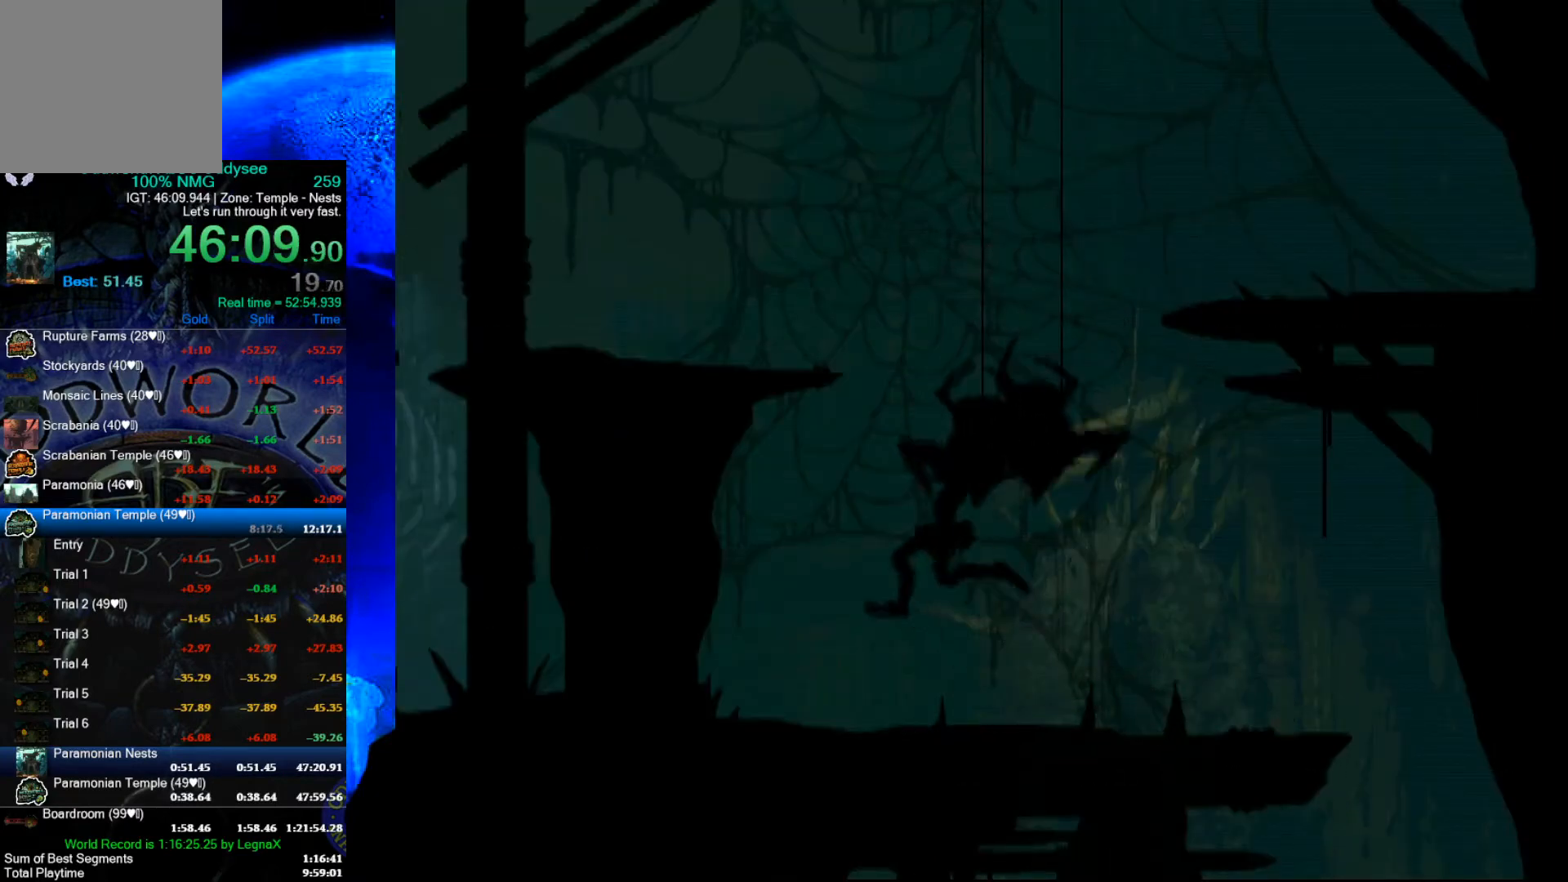
{"buttons": [], "left_stick": "left", "events": [[333, "left_stick", "center"], [500, "left_stick", "left"]]}
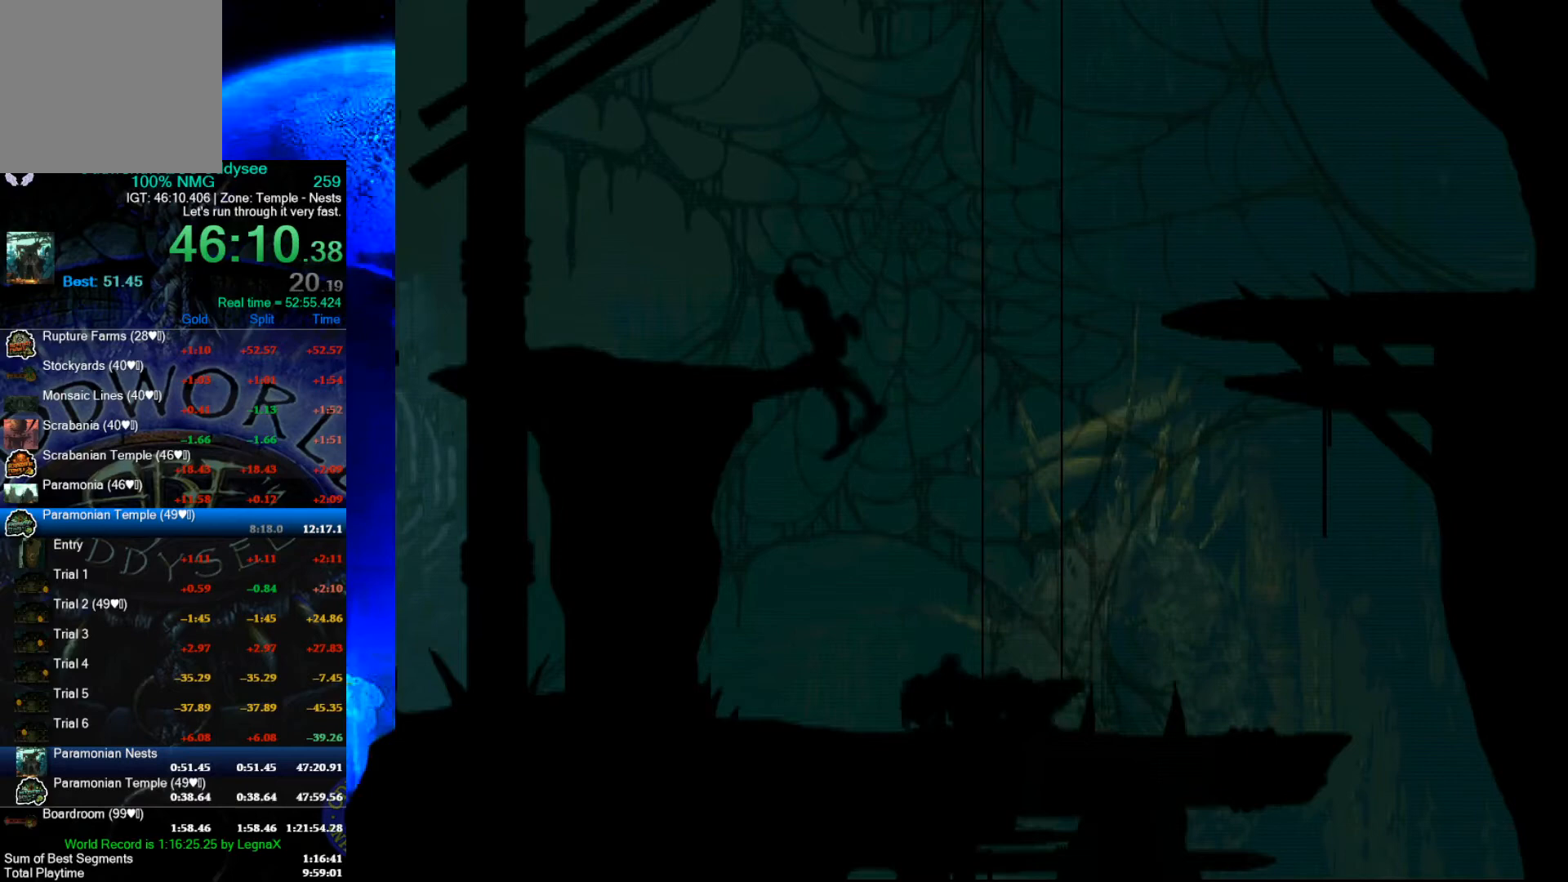
{"buttons": [], "left_stick": "left", "events": []}
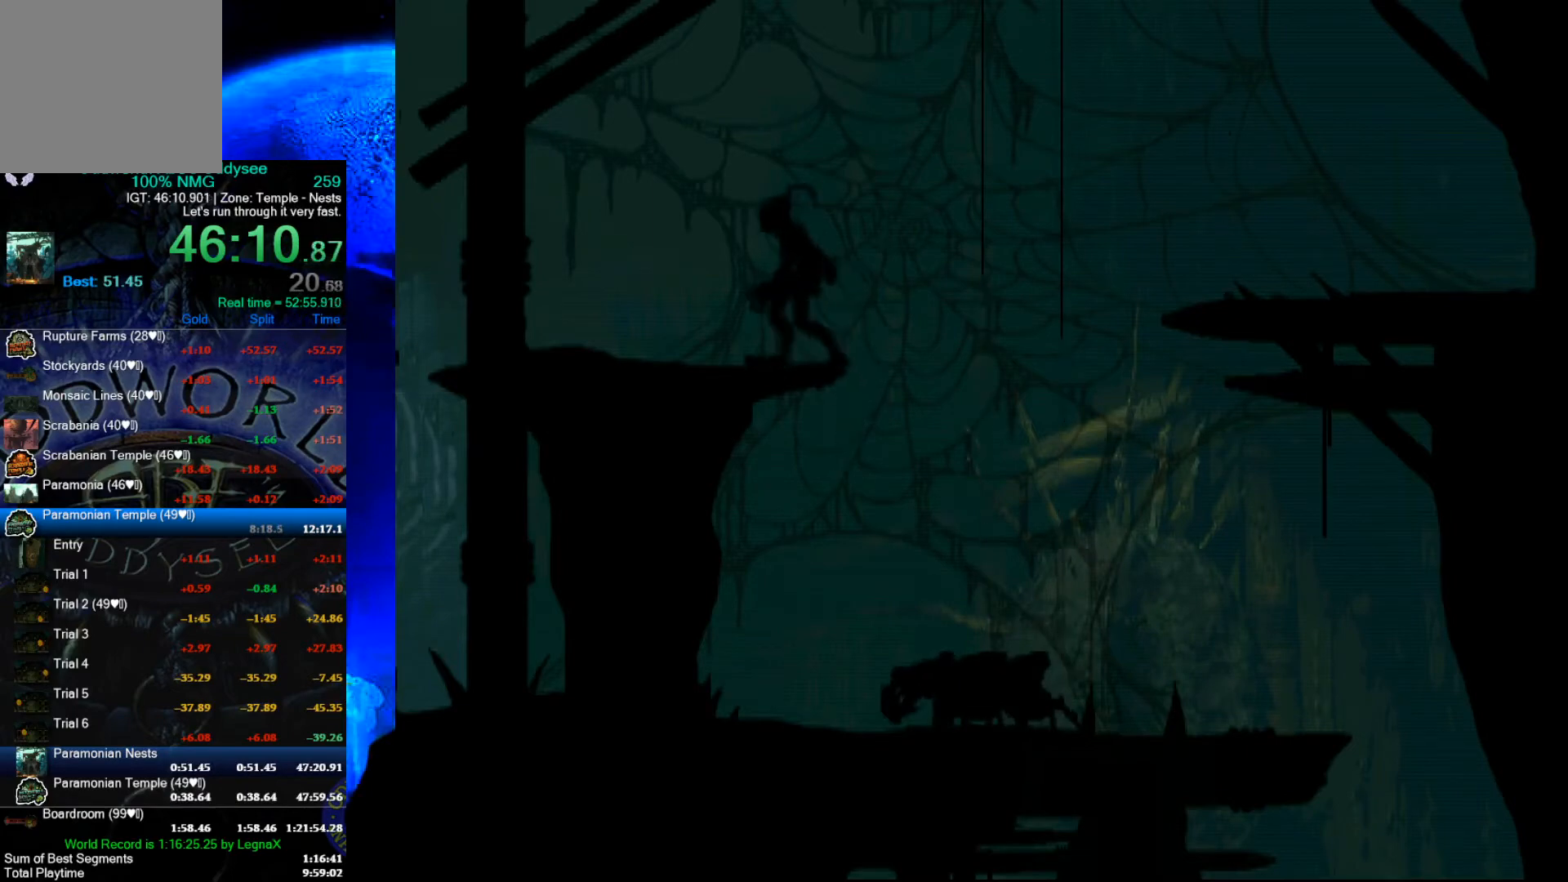
{"buttons": ["Y", "R1"], "left_stick": "right", "events": [[100, "left_stick", "center"], [167, "left_stick", "right"], [200, "R1", "down"], [500, "Y", "down"]]}
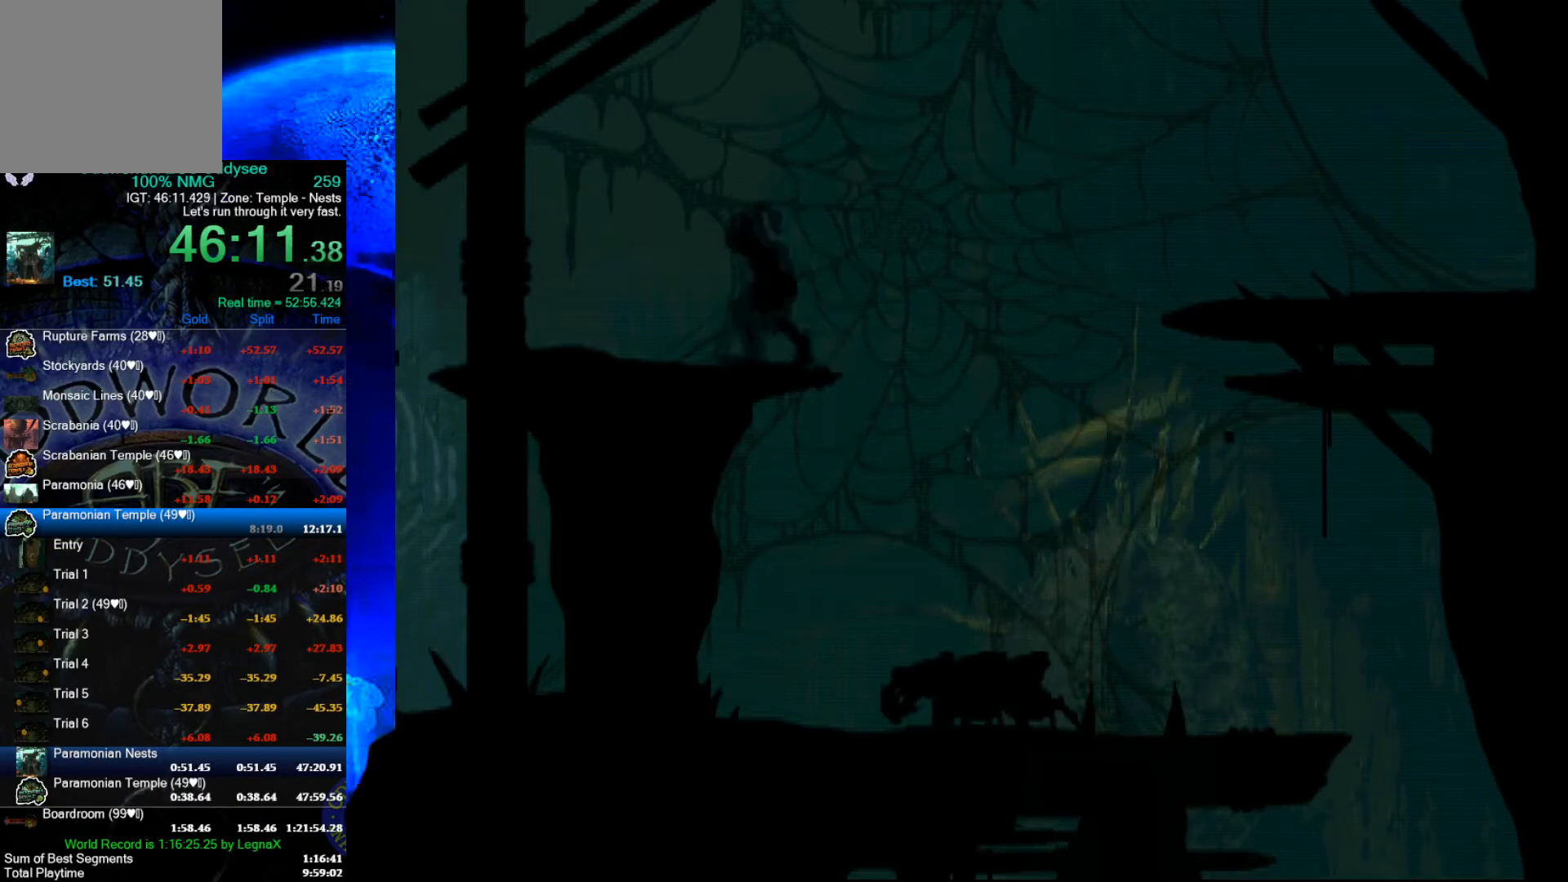
{"buttons": [], "left_stick": "up", "events": [[67, "left_stick", "up"], [333, "R1", "up"], [333, "Y", "up"]]}
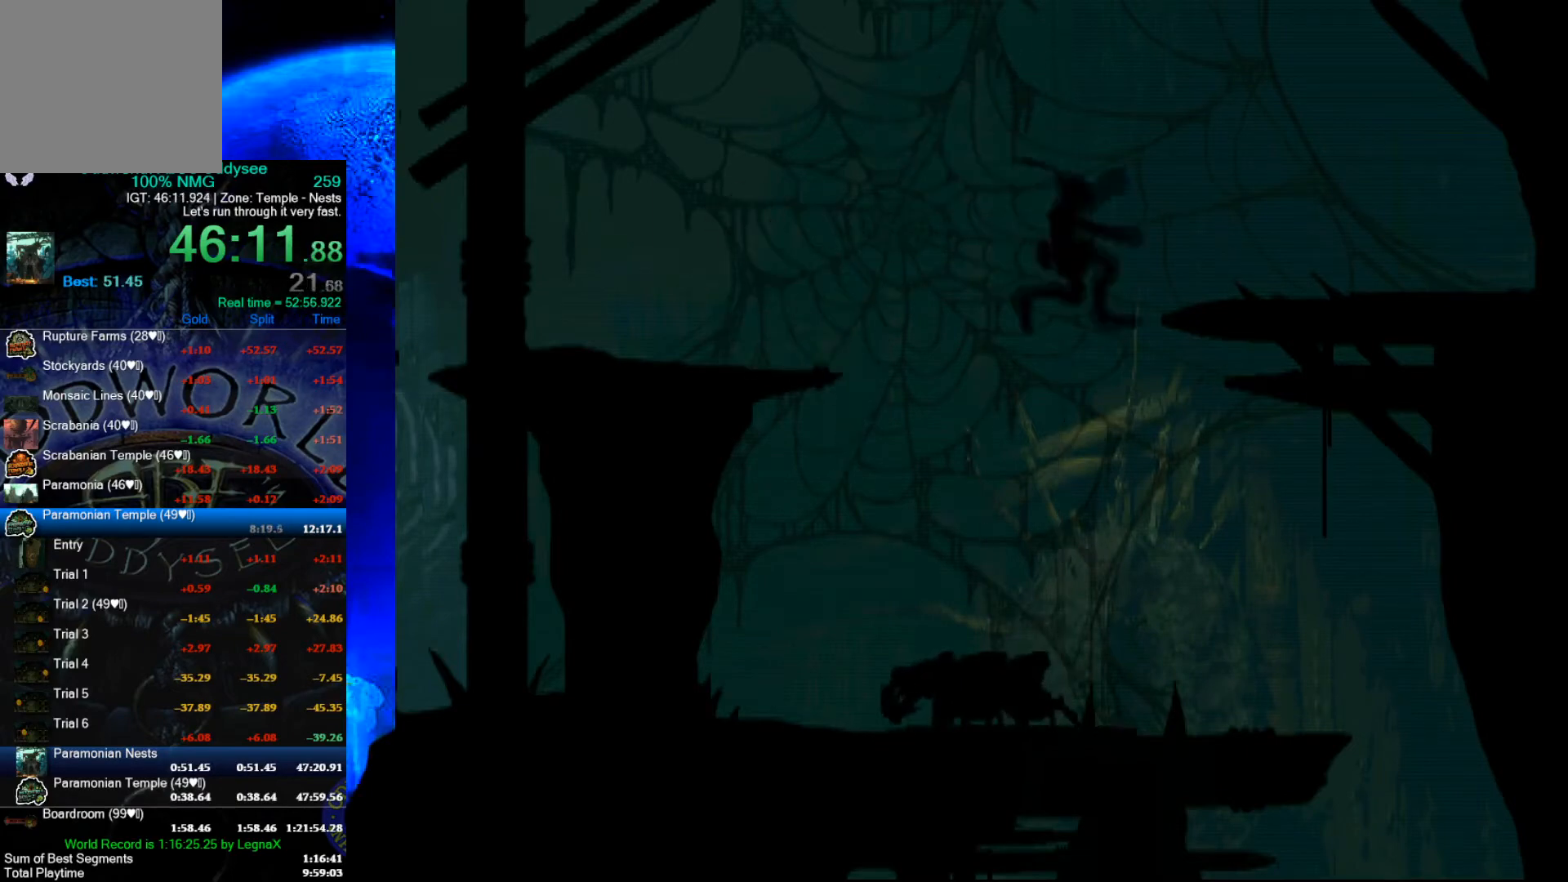
{"buttons": [], "left_stick": "up", "events": []}
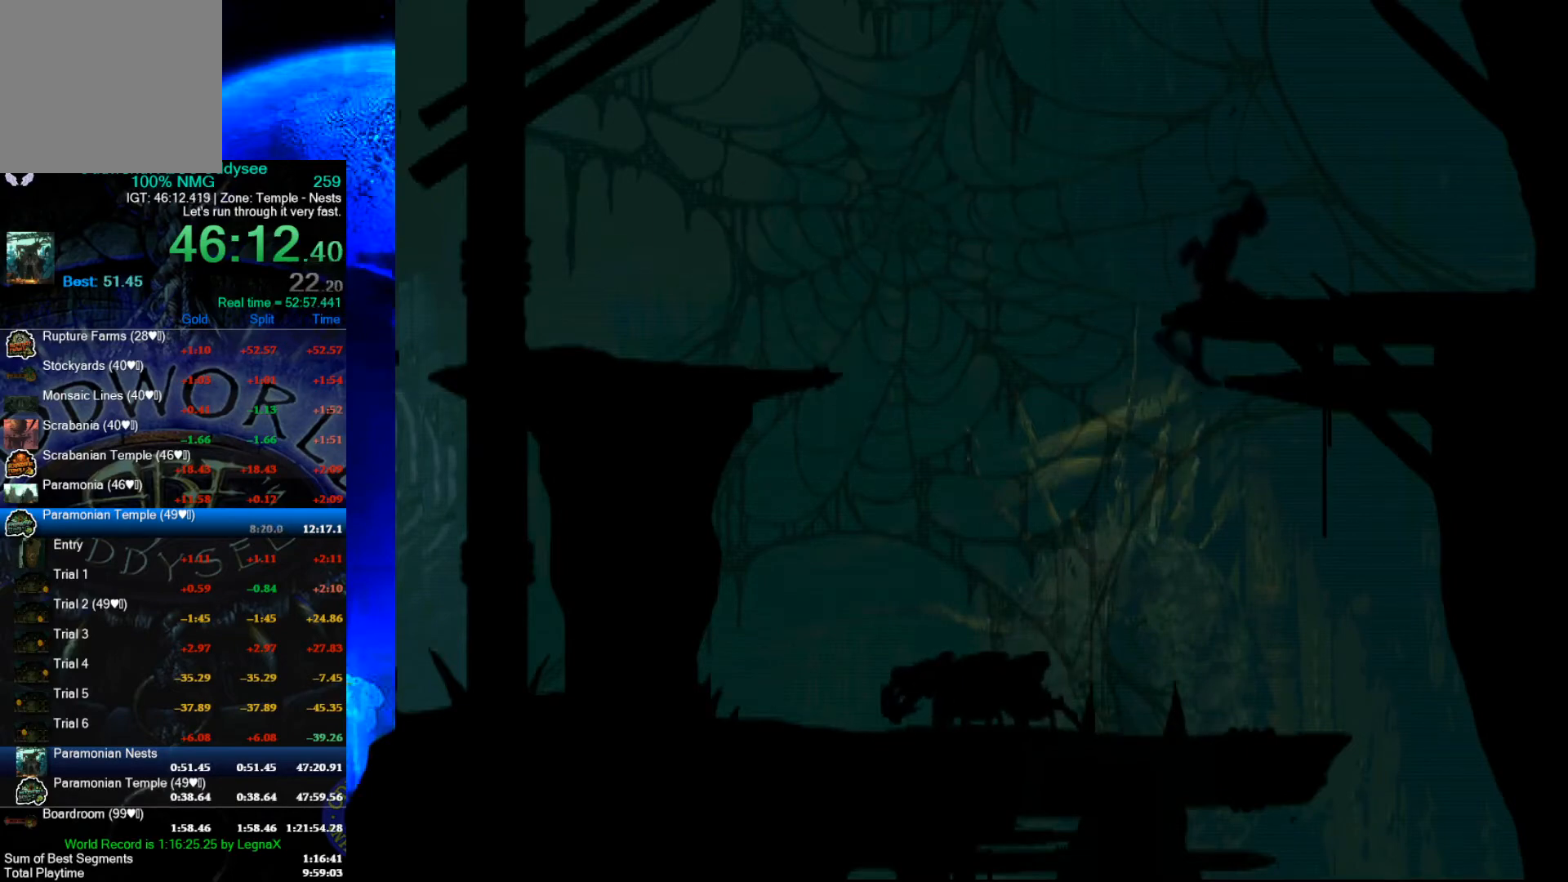
{"buttons": [], "left_stick": "up", "events": []}
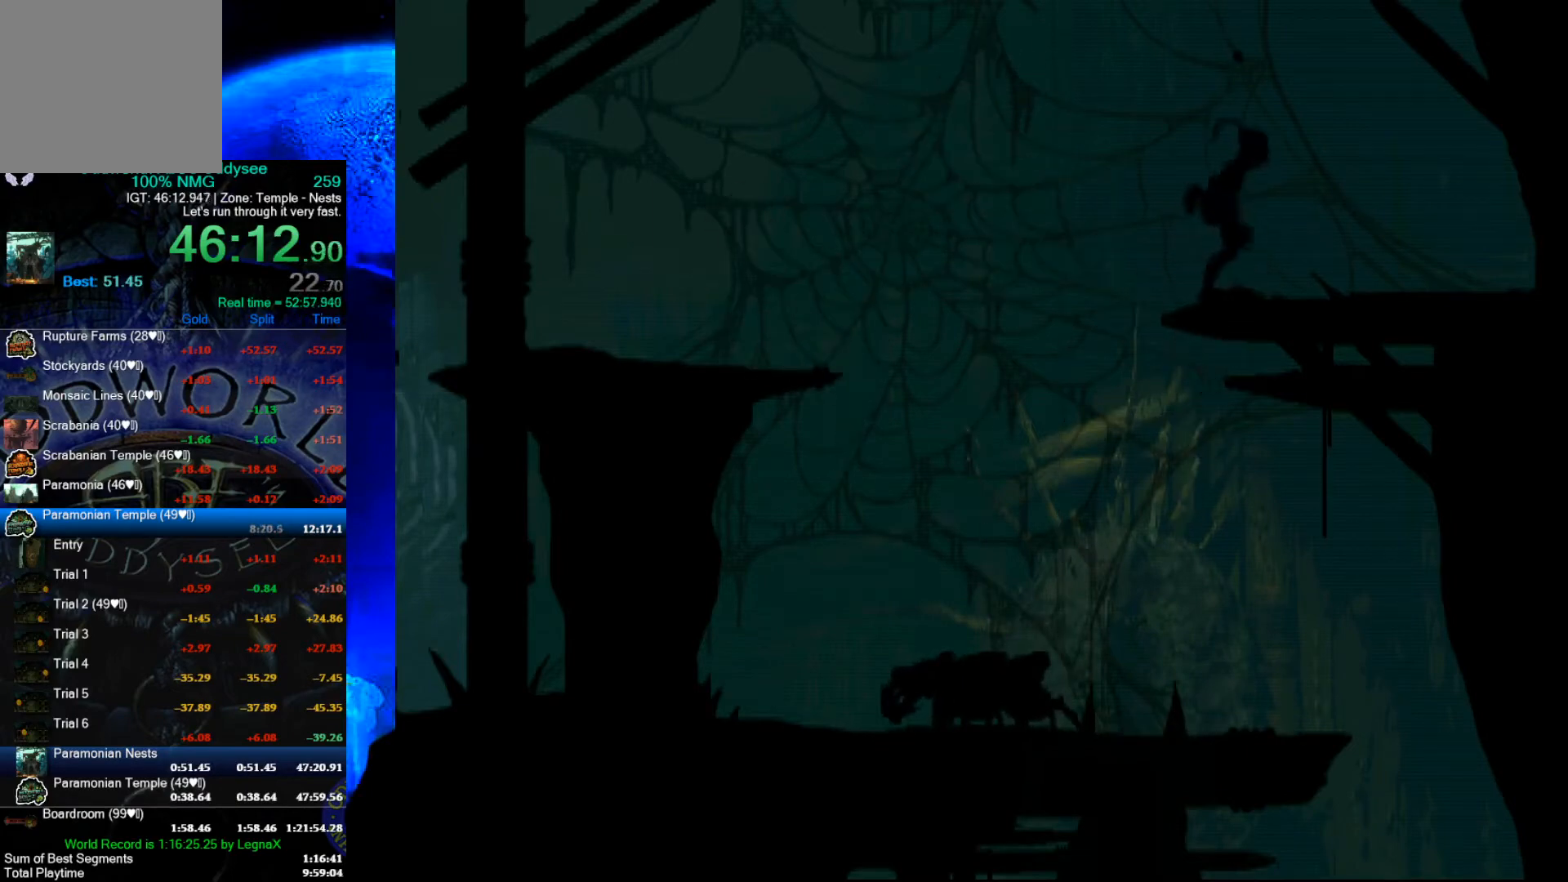
{"buttons": [], "left_stick": "up", "events": []}
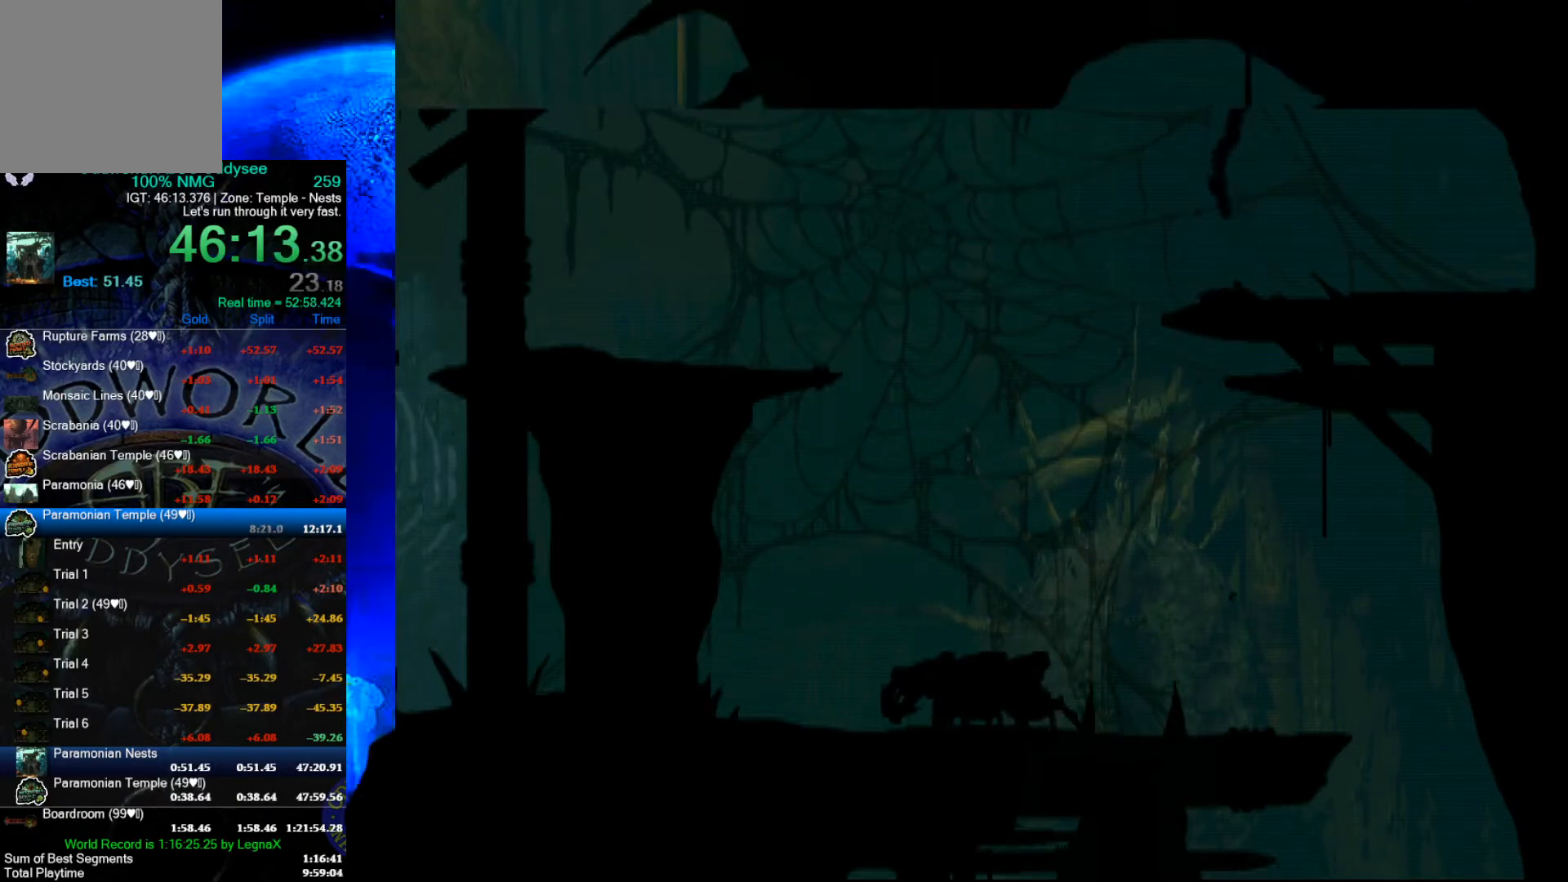
{"buttons": [], "left_stick": "up", "events": []}
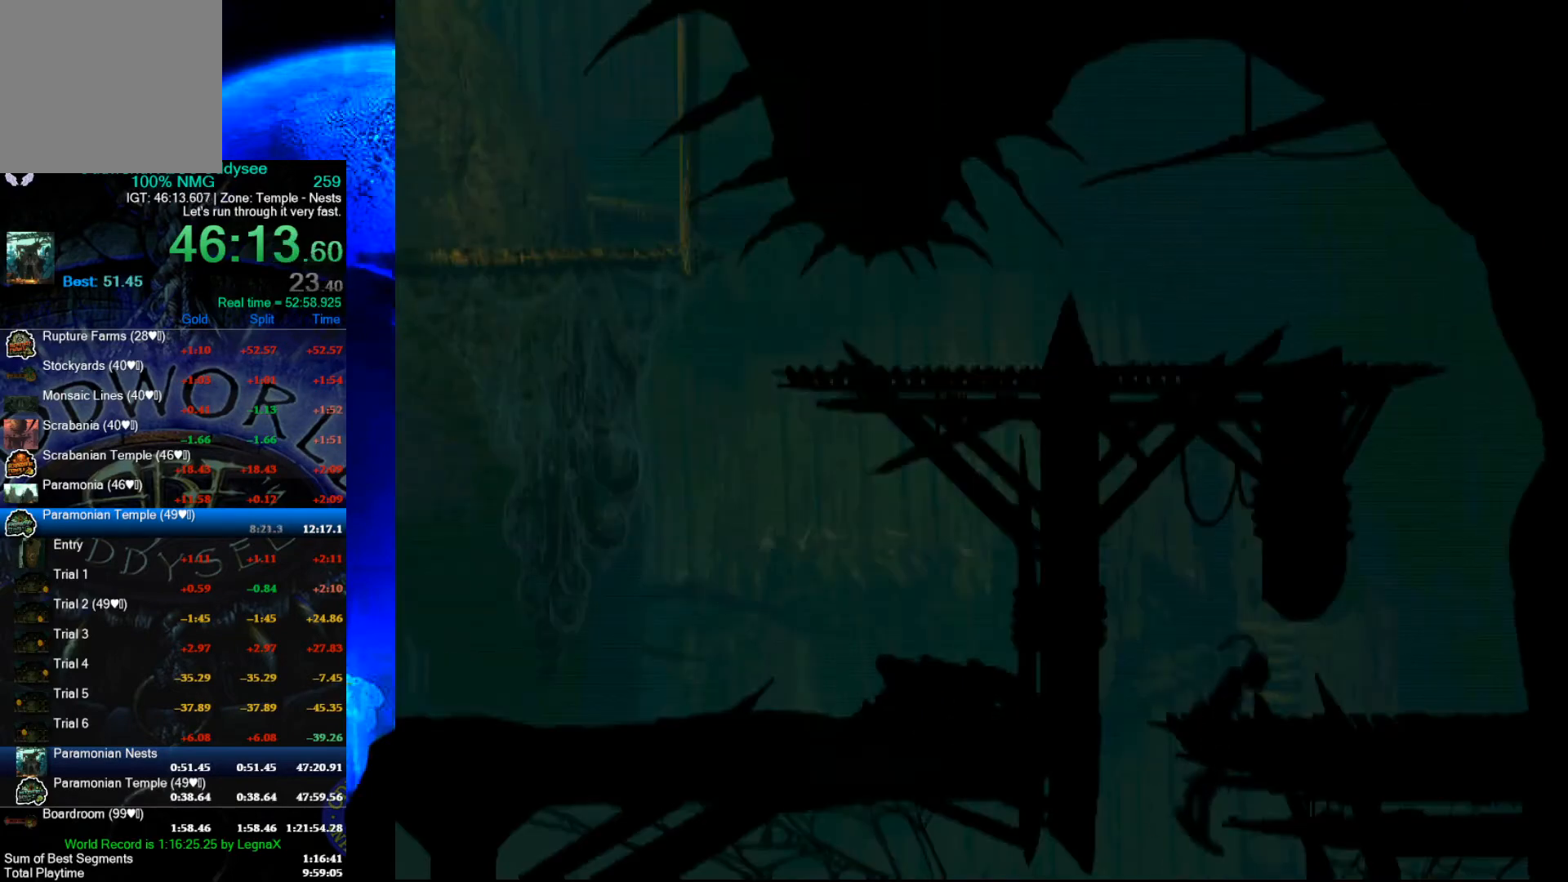
{"buttons": ["A"], "left_stick": "center", "events": [[33, "left_stick", "center"], [100, "A", "down"]]}
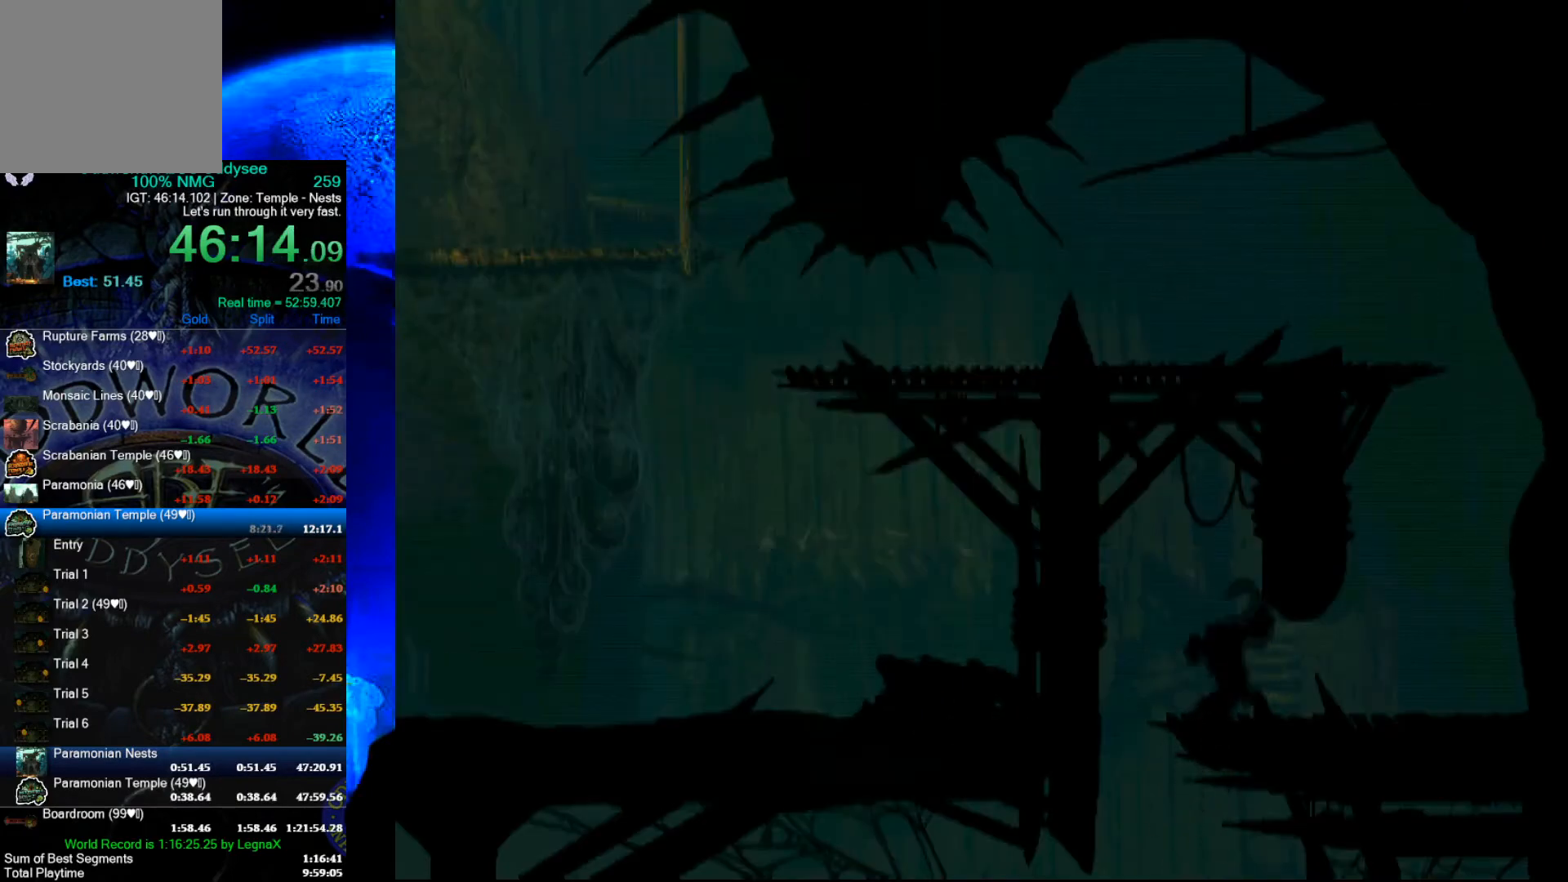
{"buttons": [], "left_stick": "right", "events": [[267, "A", "up"], [333, "left_stick", "right"]]}
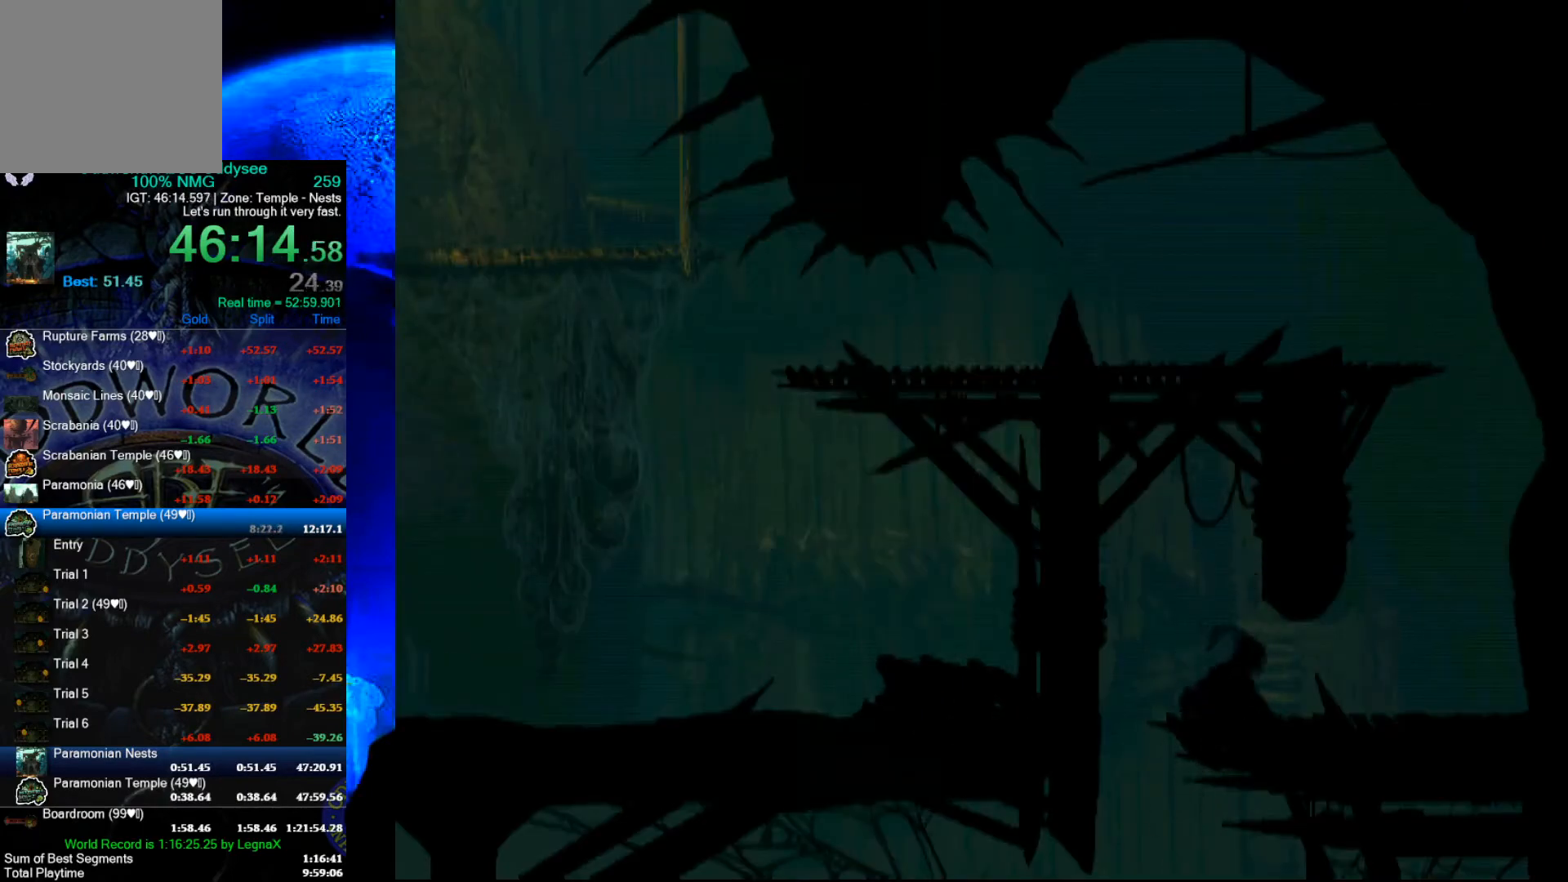
{"buttons": [], "left_stick": "up", "events": [[167, "left_stick", "center"], [300, "left_stick", "up"]]}
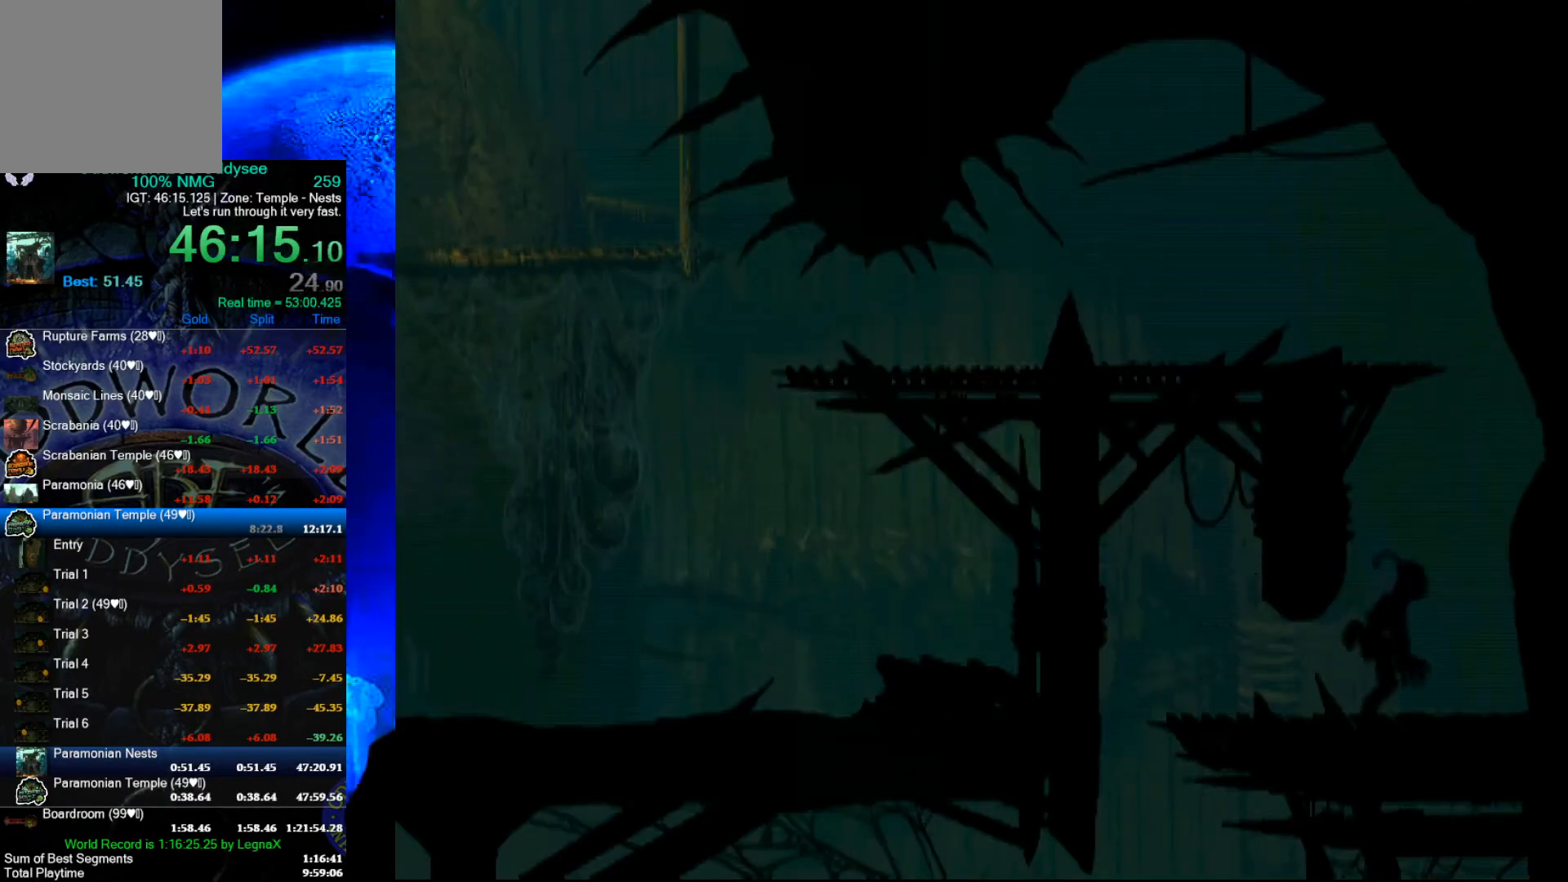
{"buttons": [], "left_stick": "up", "events": []}
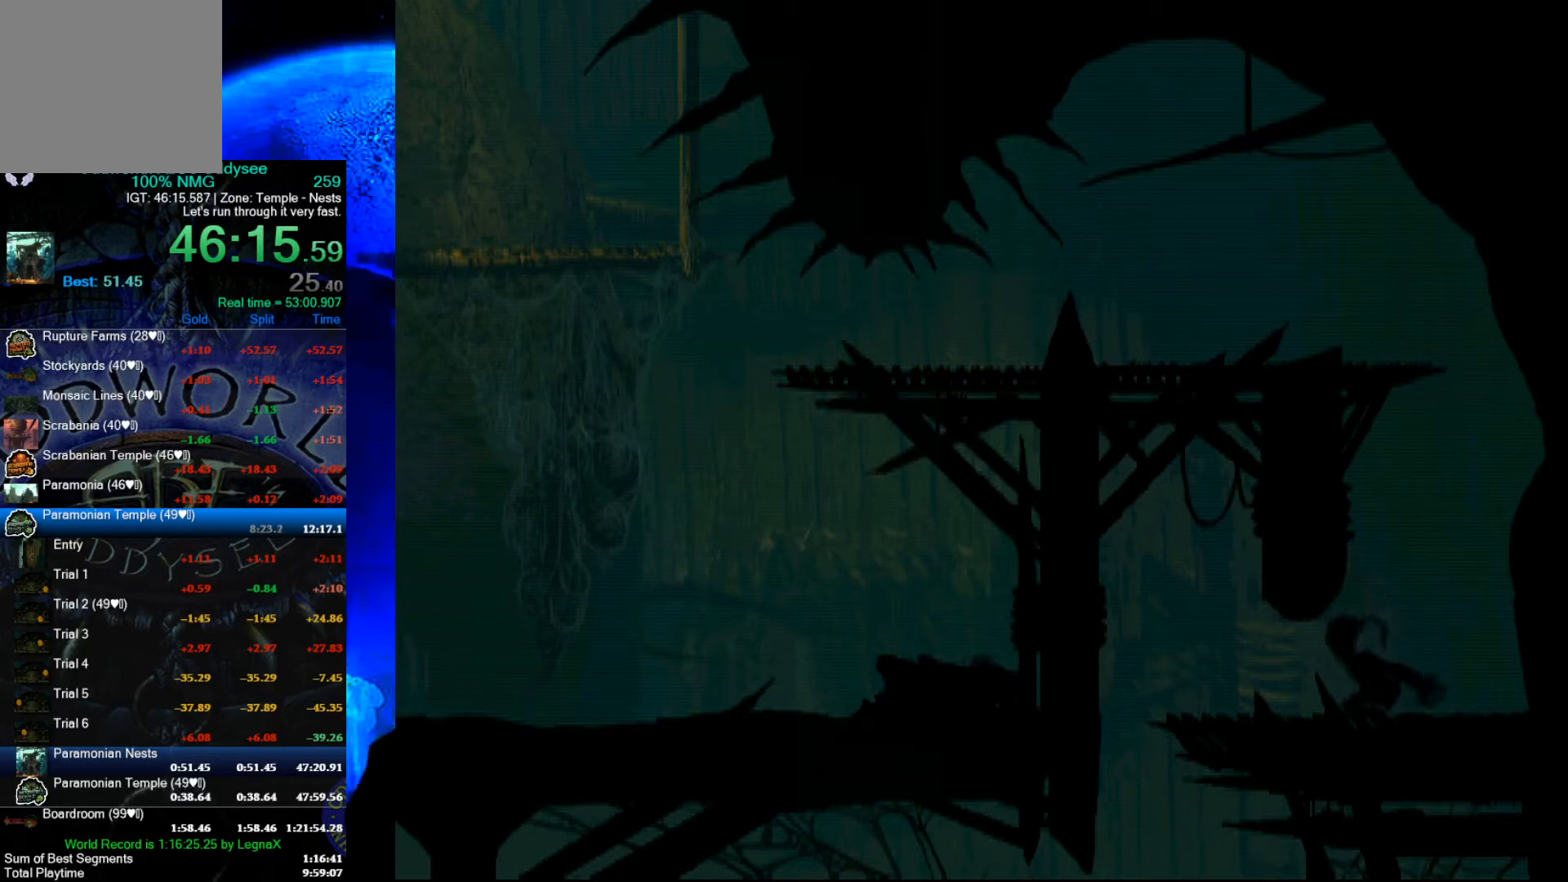
{"buttons": [], "left_stick": "up", "events": []}
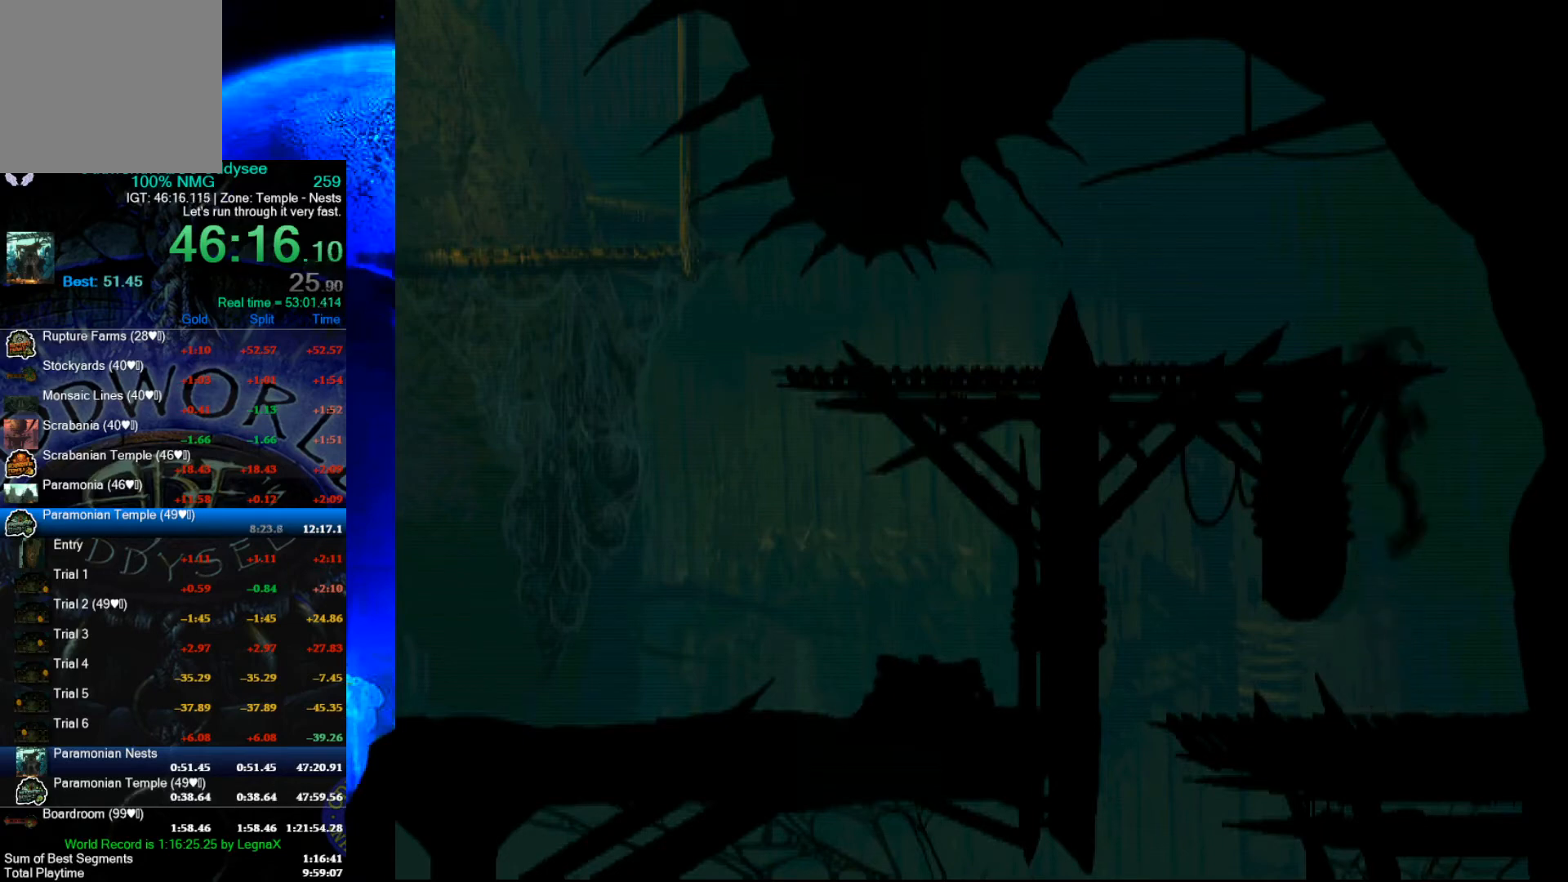
{"buttons": ["A", "R1"], "left_stick": "left", "events": [[33, "left_stick", "center"], [167, "R1", "down"], [167, "left_stick", "left"], [500, "A", "down"]]}
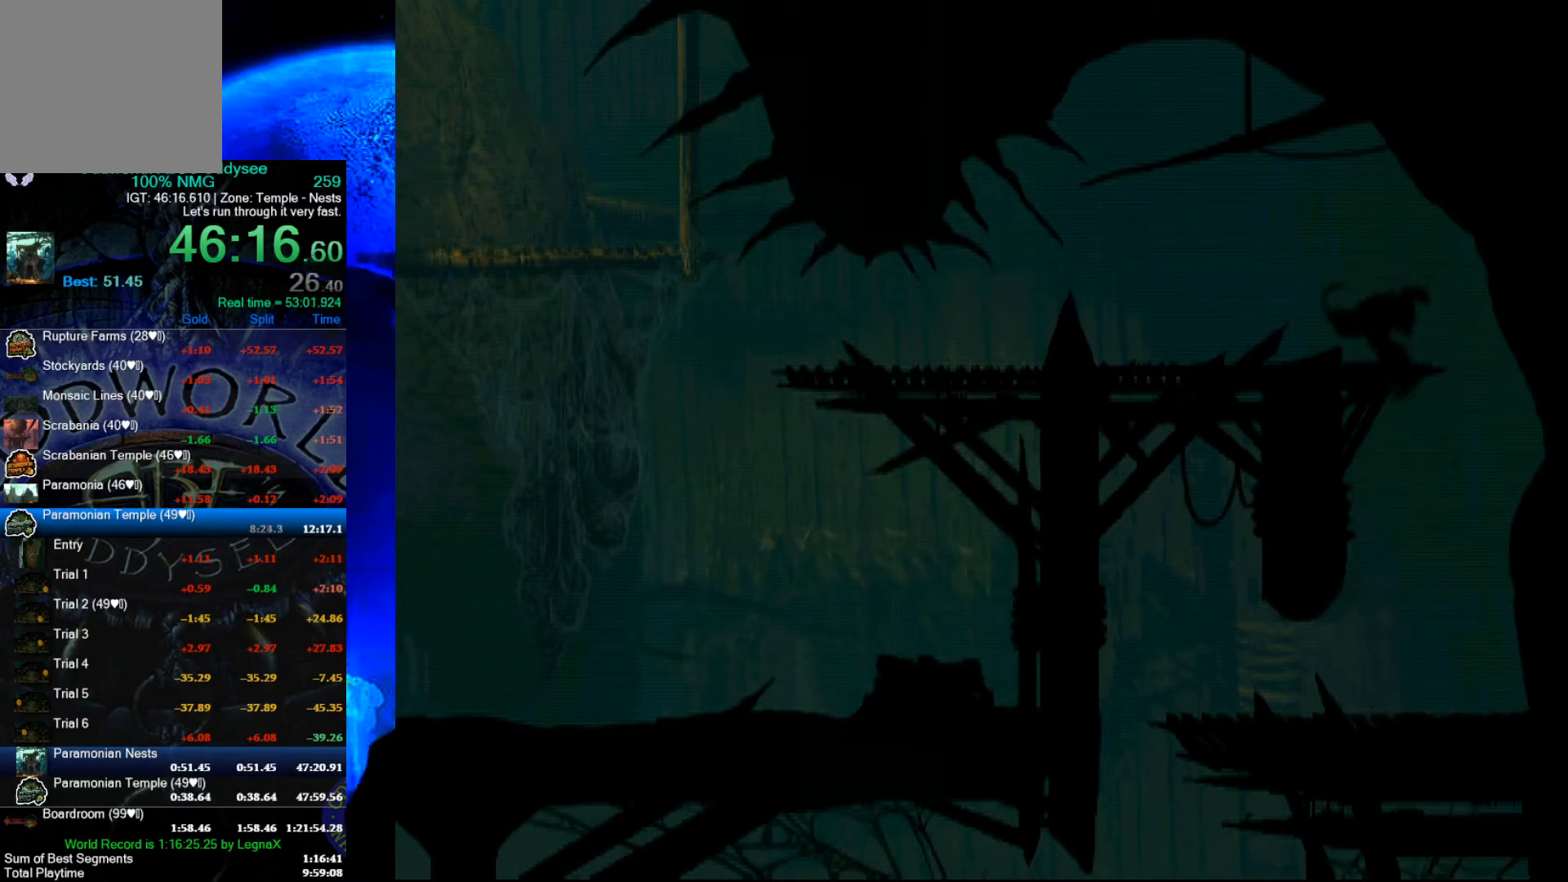
{"buttons": ["A", "R1"], "left_stick": "left", "events": []}
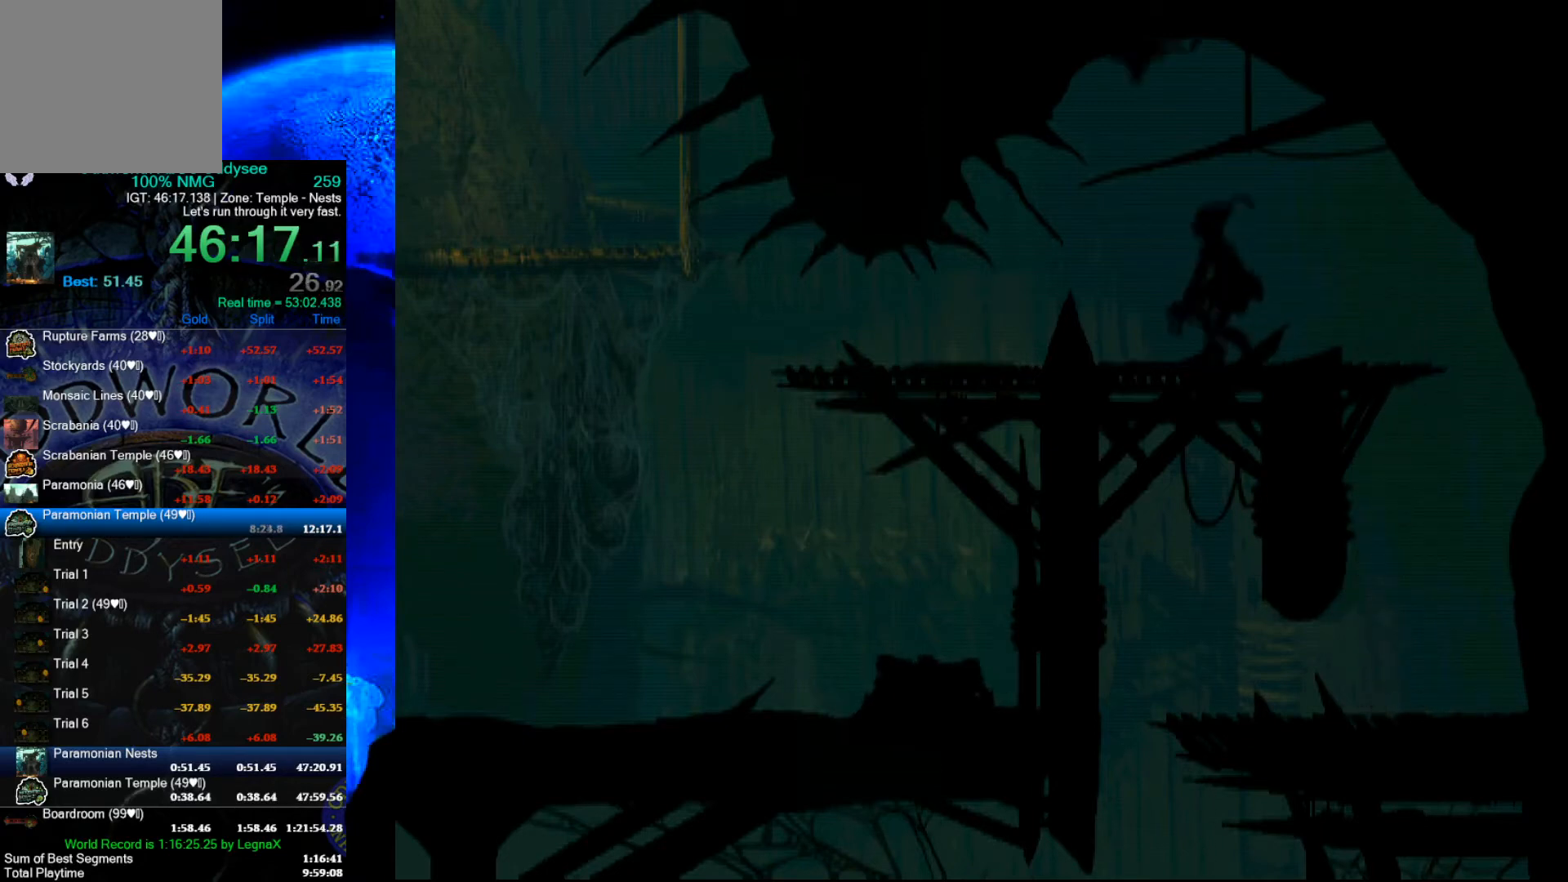
{"buttons": ["A", "R1"], "left_stick": "left", "events": []}